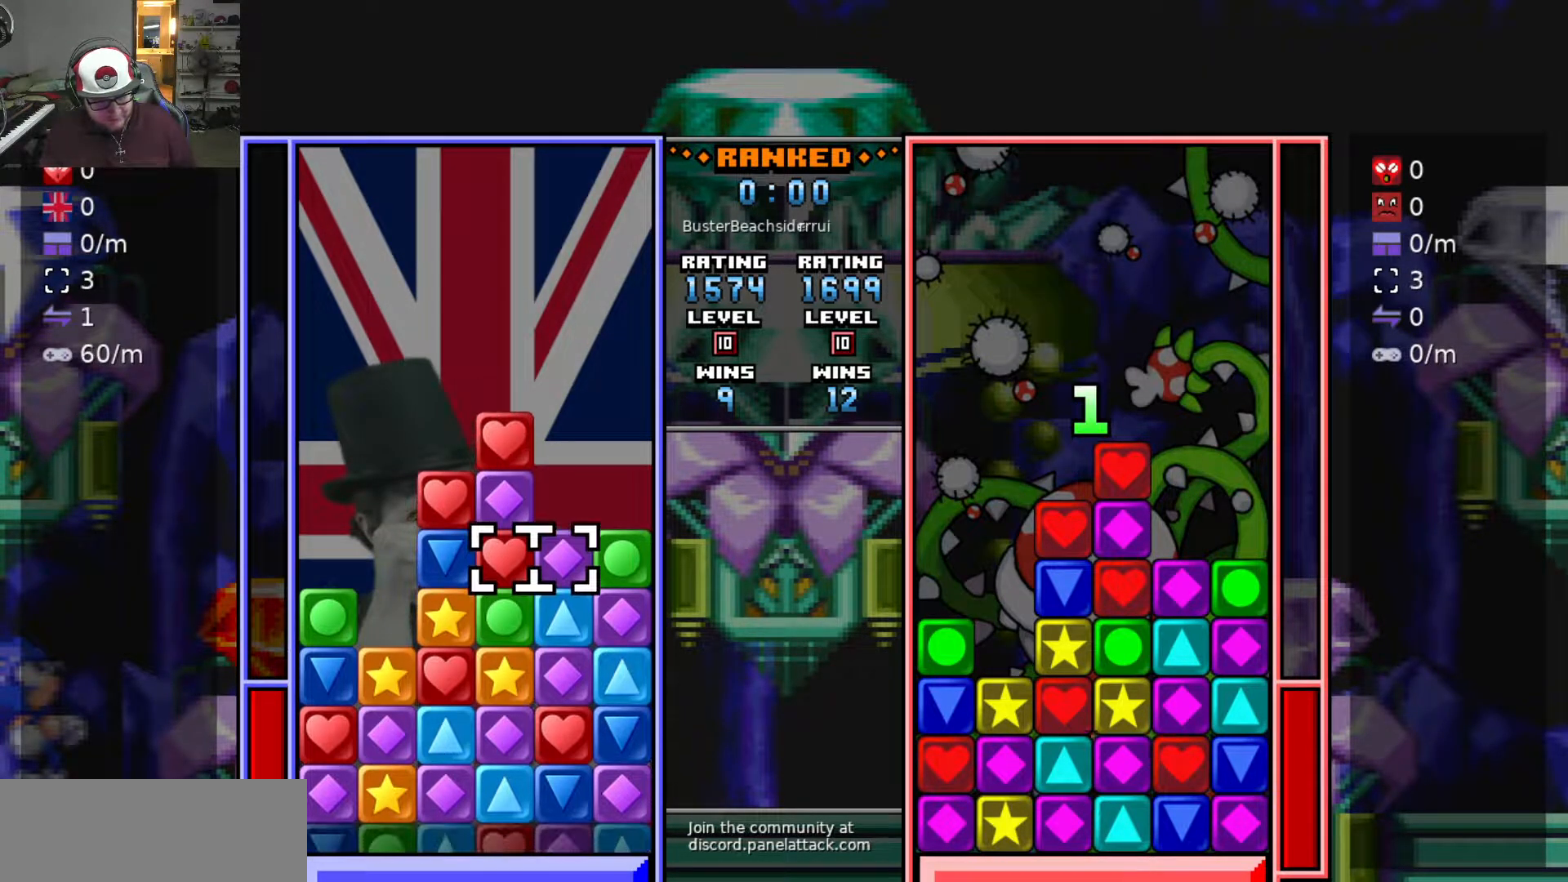
Gameplay with keyboard; each line is a JSON object with the keys held at the frame after it. "events" lists presses ("down") and releases ("up") of "a", "d", "raise1", "raise2", "s", "swap", "swap2", "taunt1", "taunt2" and "w" between this image and that frame as [ms after this image, input, new state], when the widget could be followed in between. No other keys are recorded. Mouse input is not recorded. Key names are as the overlay labels them; some are game actions (e.g. jump) rather than physical keys.
{"keys": ["w"], "events": [[83, "s", "down"], [133, "raise1", "up"], [133, "swap2", "up"], [183, "s", "up"], [233, "s", "down"], [317, "swap2", "down"], [367, "s", "up"], [417, "d", "down"], [417, "swap2", "up"], [467, "w", "down"], [500, "d", "up"]]}
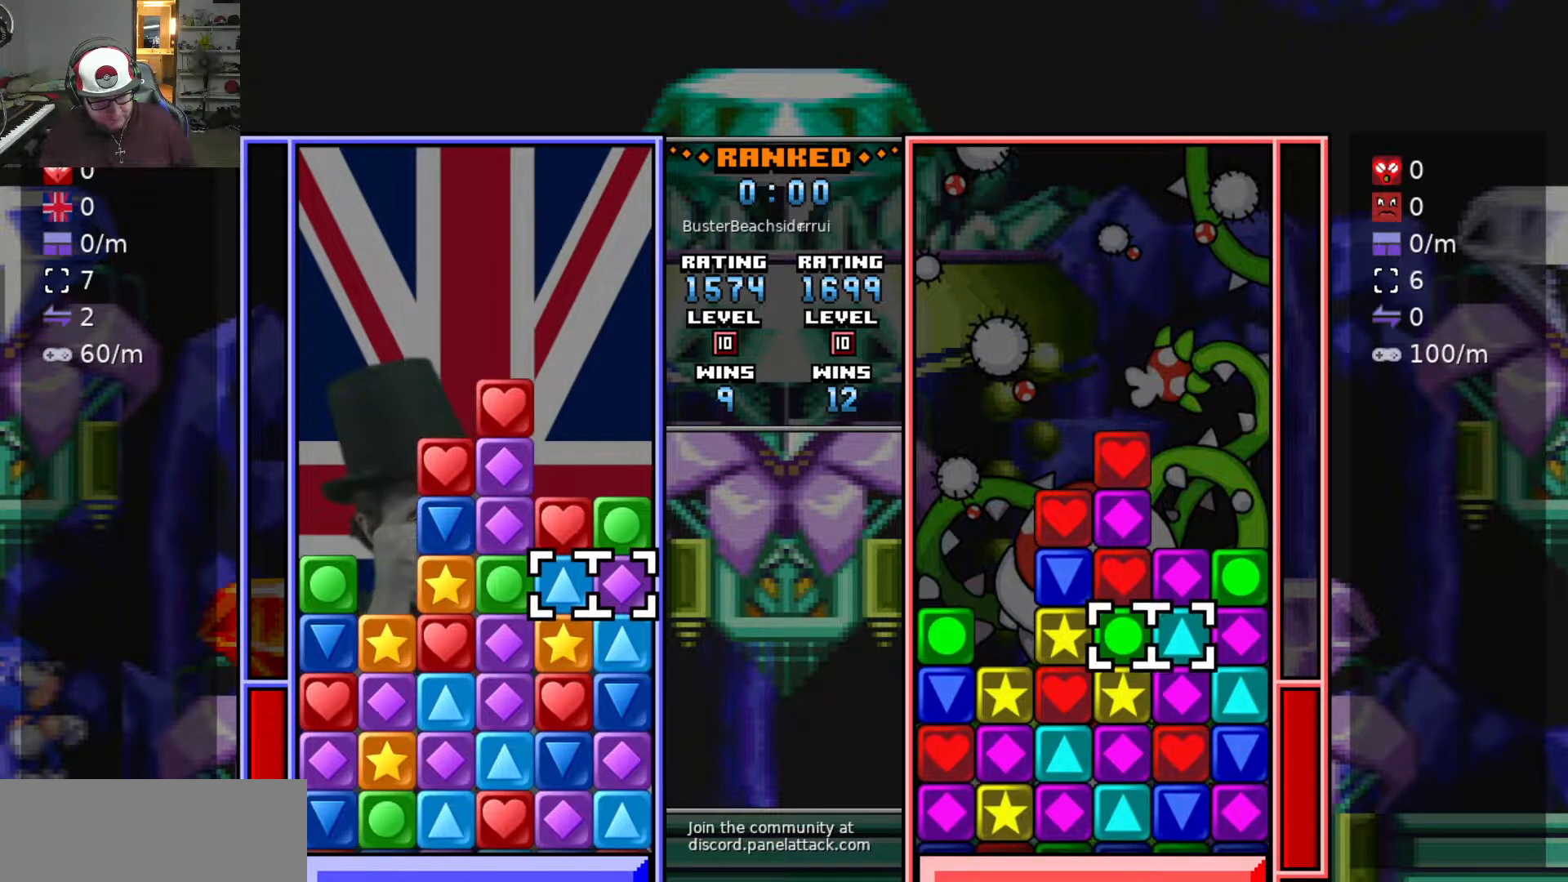
{"keys": ["s"], "events": [[50, "swap2", "down"], [50, "w", "up"], [150, "a", "down"], [150, "swap2", "up"], [250, "a", "up"], [250, "swap2", "down"], [300, "s", "down"], [350, "swap2", "up"], [383, "s", "up"], [483, "s", "down"]]}
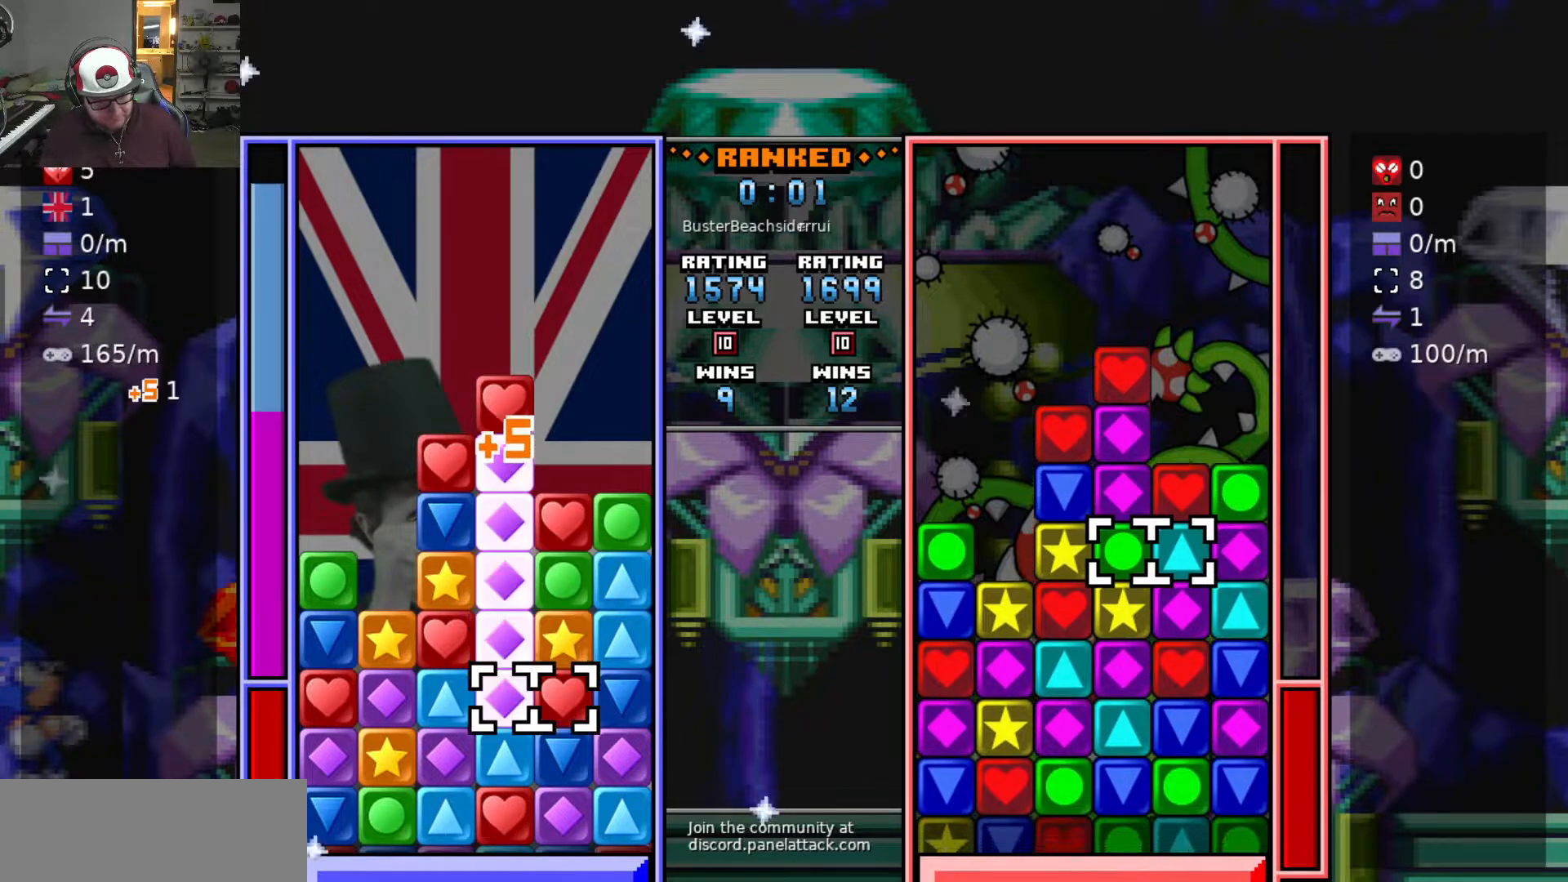
{"keys": ["swap2"], "events": [[33, "s", "up"], [117, "a", "down"], [300, "a", "up"], [350, "swap2", "down"], [400, "d", "down"], [400, "swap2", "up"], [450, "d", "up"], [450, "swap2", "down"]]}
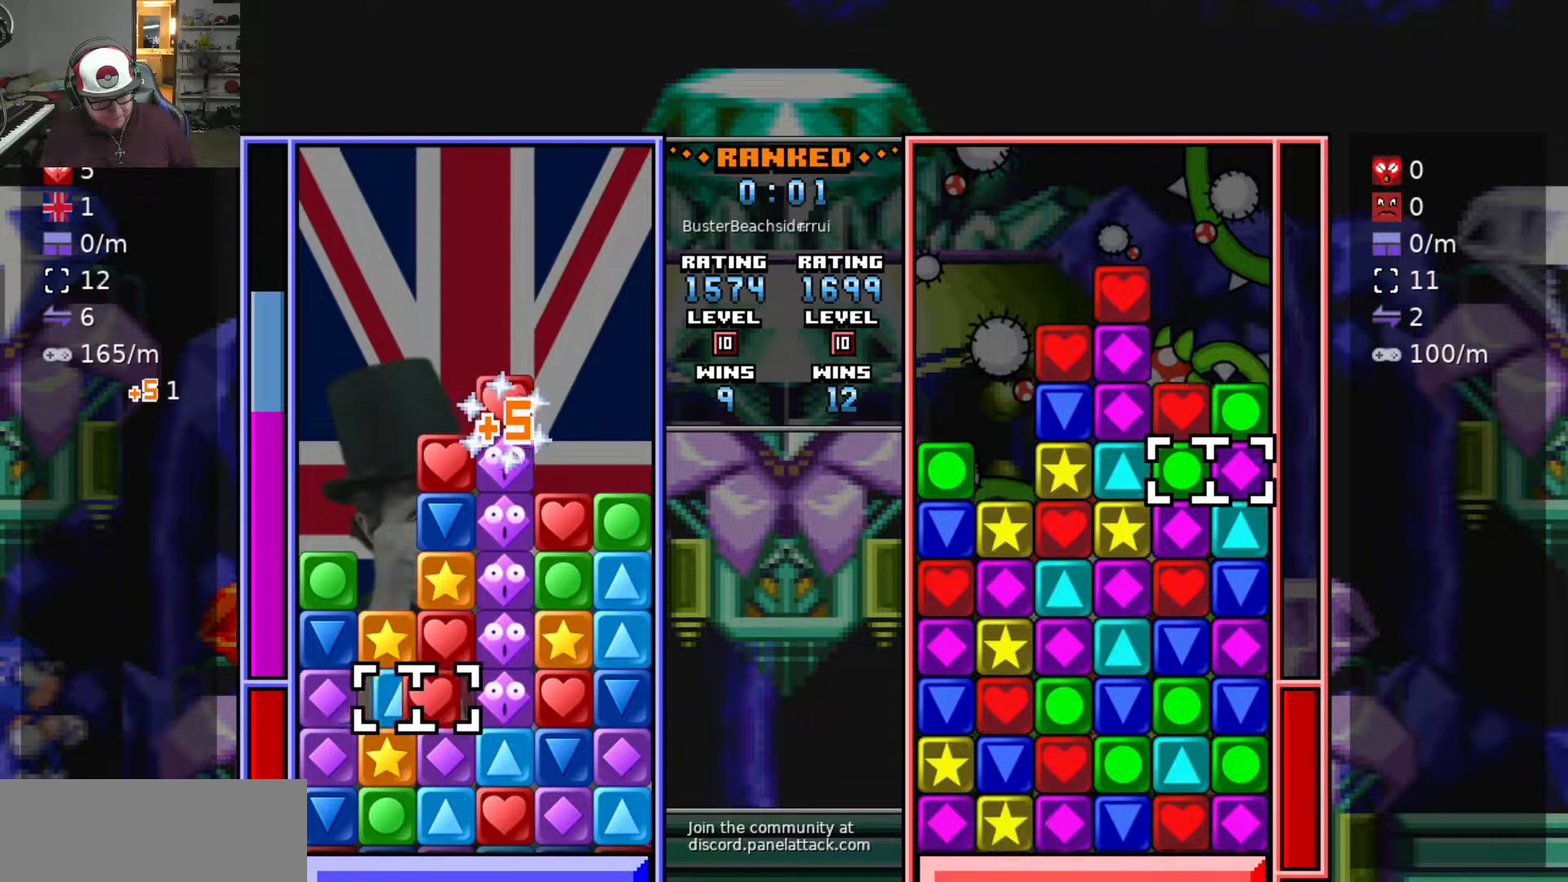
{"keys": ["w"], "events": [[50, "d", "down"], [83, "swap2", "up"], [133, "d", "up"], [217, "a", "down"], [367, "a", "up"], [417, "w", "down"]]}
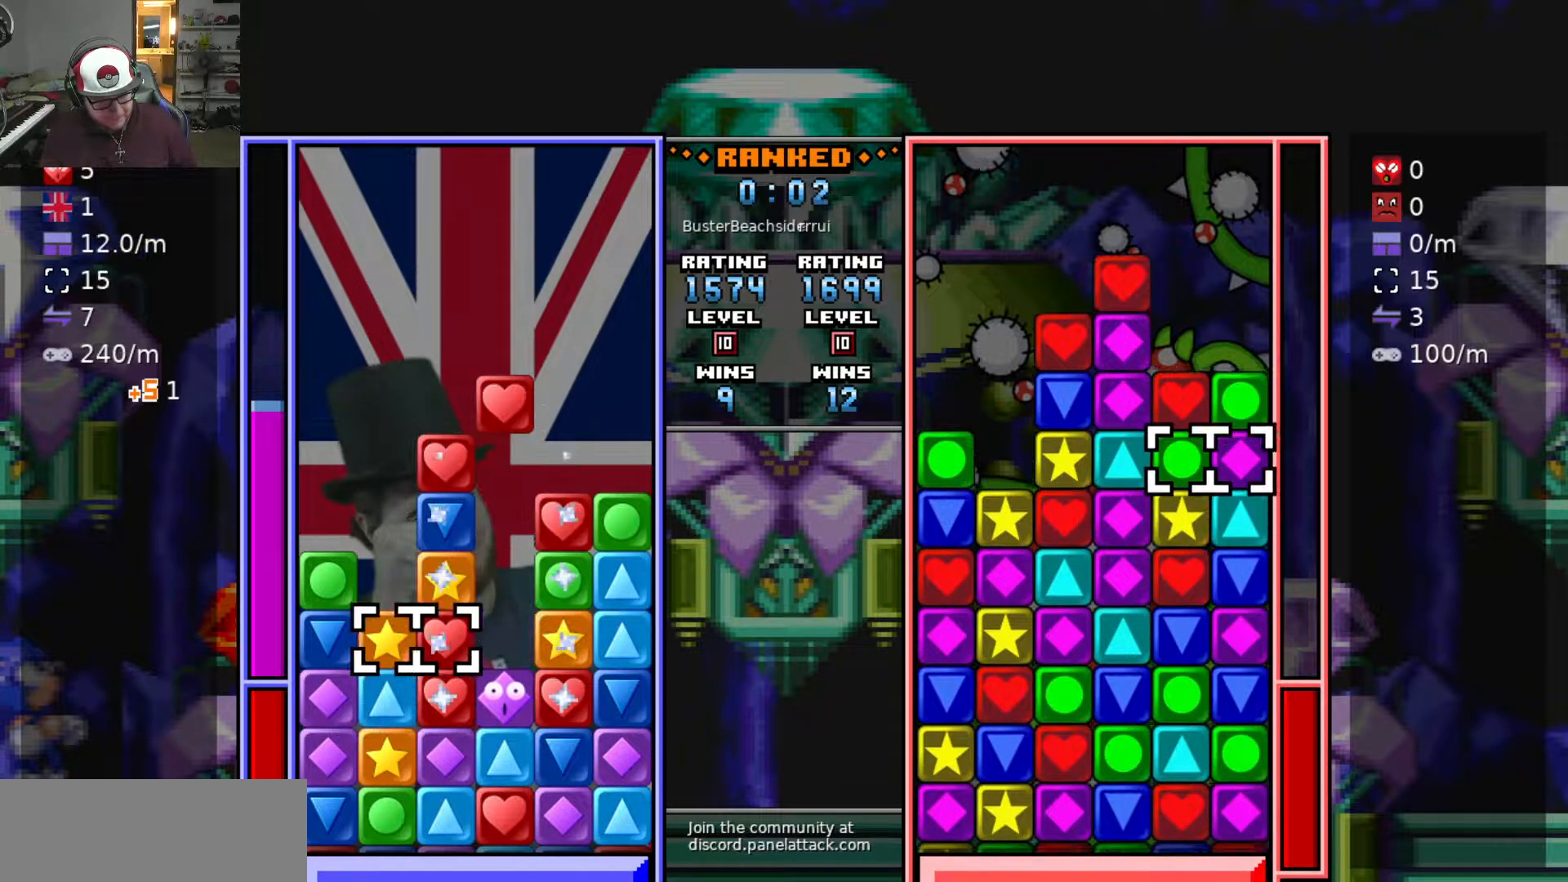
{"keys": ["d"], "events": [[17, "swap2", "down"], [17, "w", "up"], [100, "s", "down"], [100, "swap2", "up"], [150, "s", "up"], [250, "s", "down"], [333, "s", "up"], [383, "swap2", "down"], [433, "swap2", "up"], [467, "d", "down"]]}
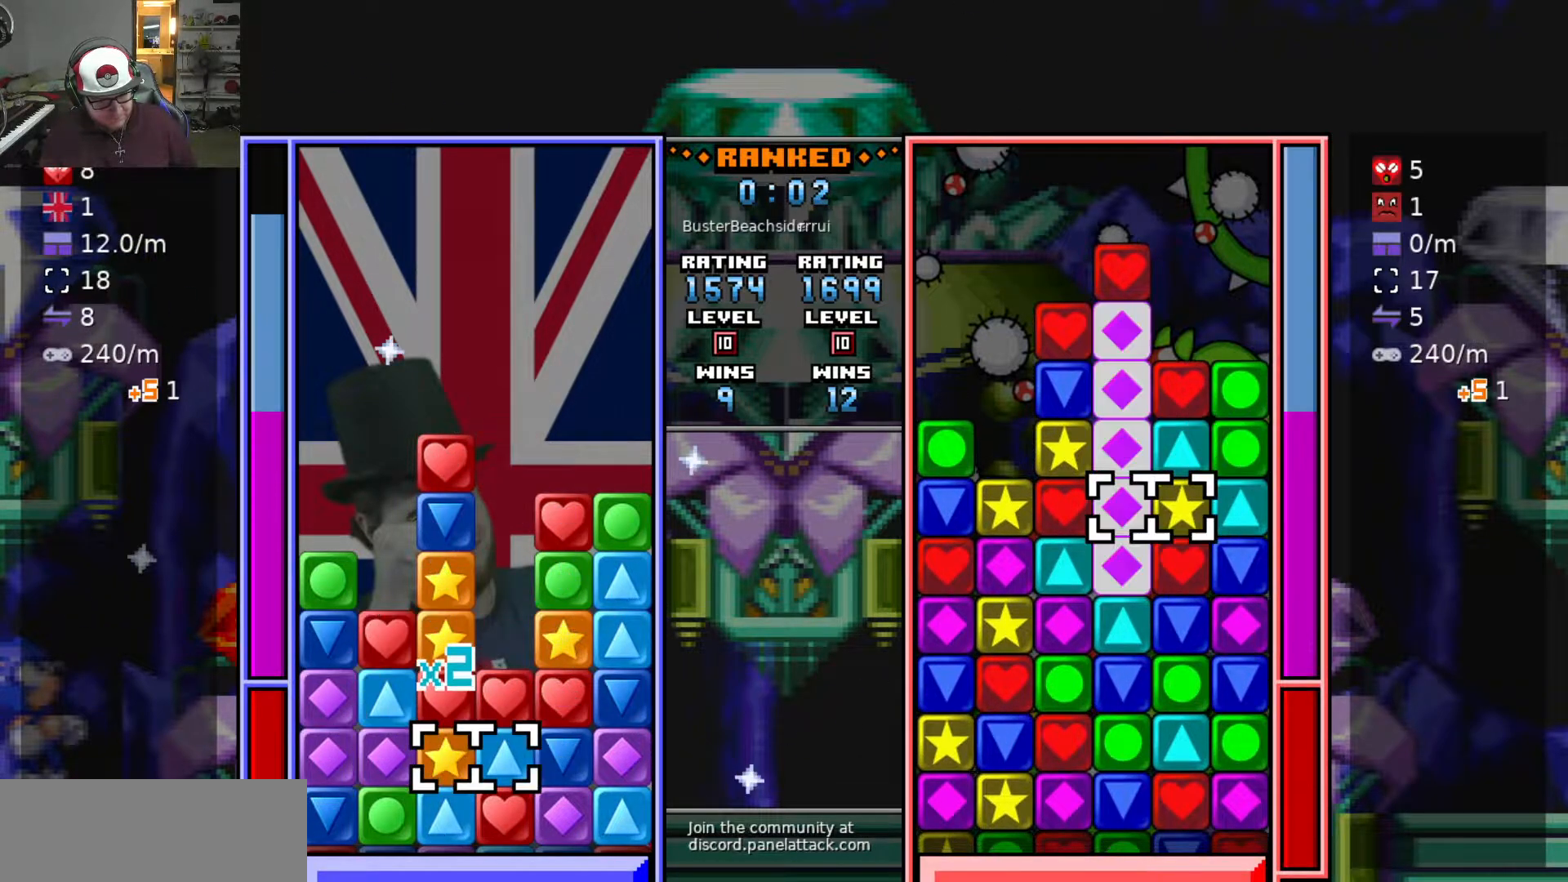
{"keys": [], "events": [[67, "d", "up"], [217, "s", "down"], [300, "s", "up"], [350, "d", "down"], [450, "d", "up"]]}
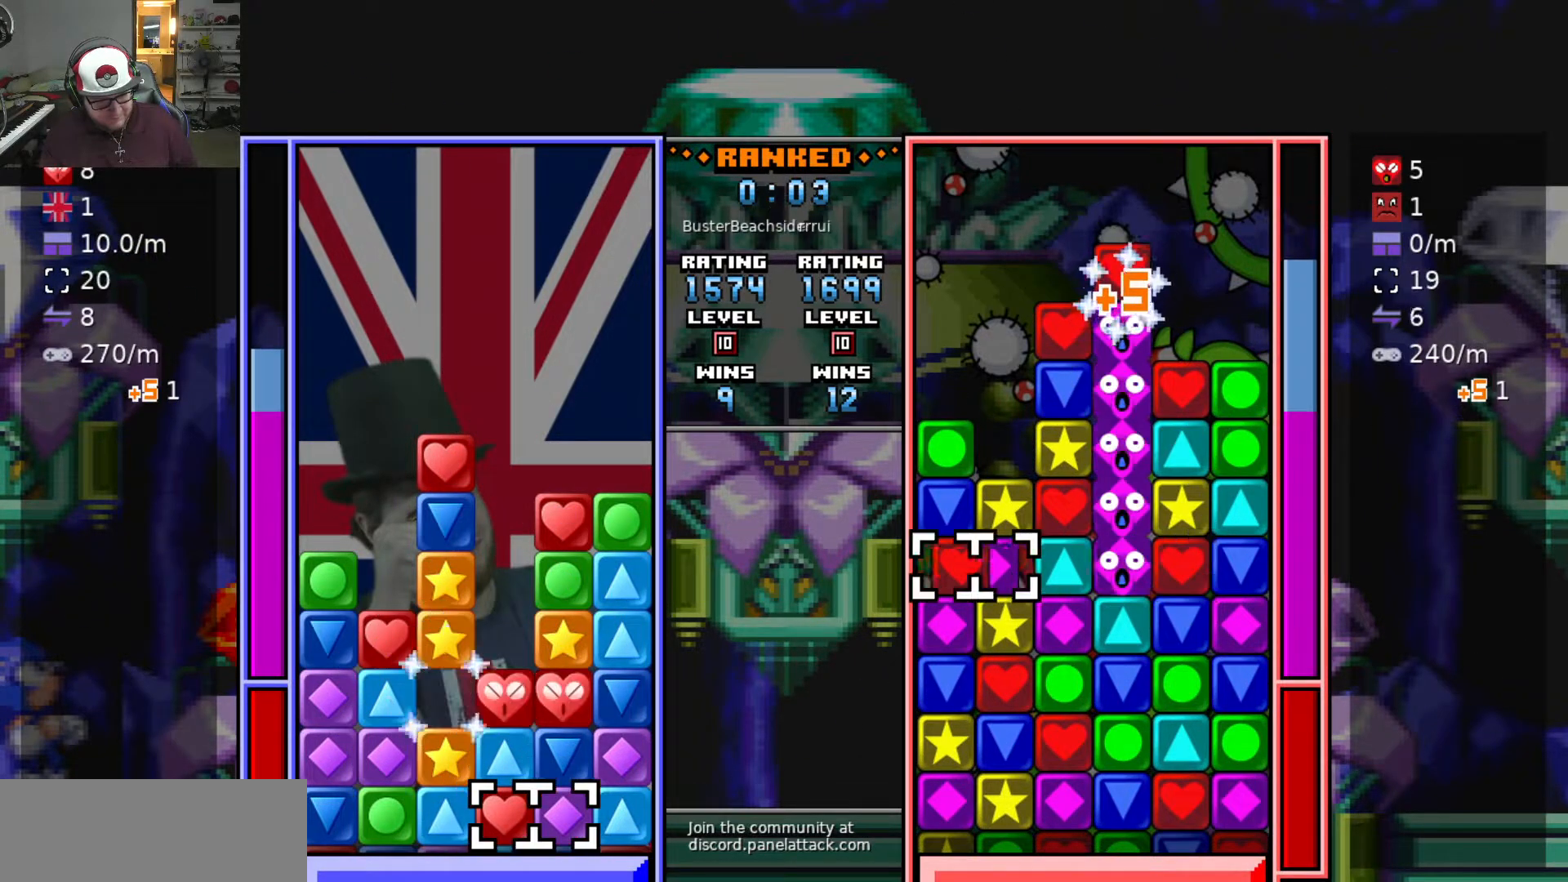
{"keys": ["s"], "events": [[33, "w", "down"], [133, "w", "up"], [183, "swap2", "down"], [233, "a", "down"], [233, "swap2", "up"], [417, "s", "down"], [467, "a", "up"]]}
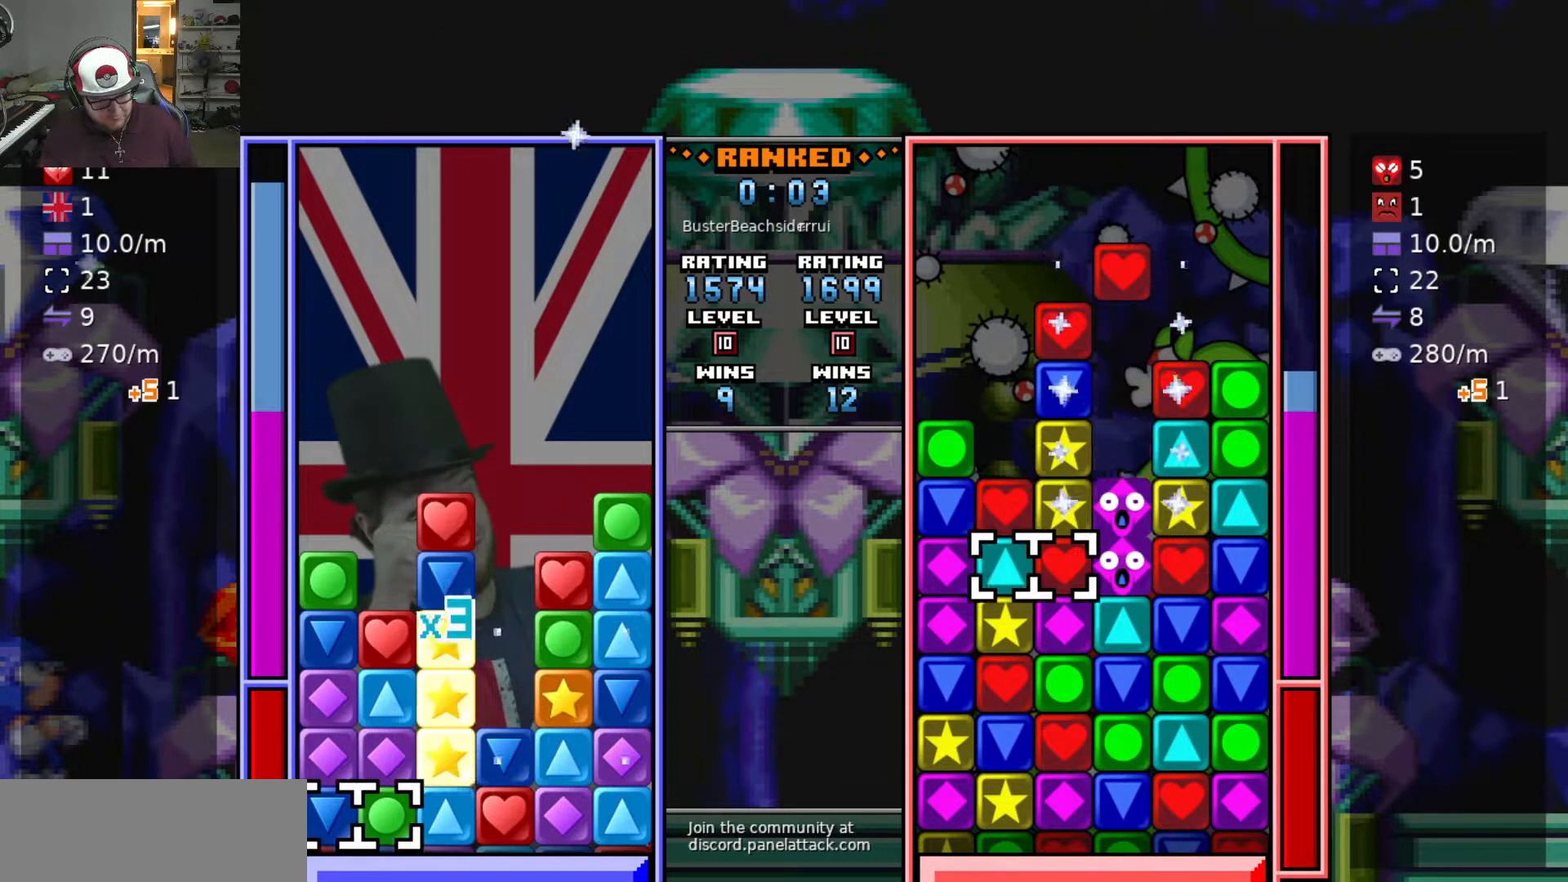
{"keys": [], "events": [[17, "swap2", "down"], [67, "s", "up"], [117, "d", "down"], [117, "swap2", "up"], [167, "d", "up"], [167, "swap2", "down"], [233, "d", "down"], [283, "swap2", "up"], [283, "w", "down"], [383, "d", "up"], [383, "w", "up"]]}
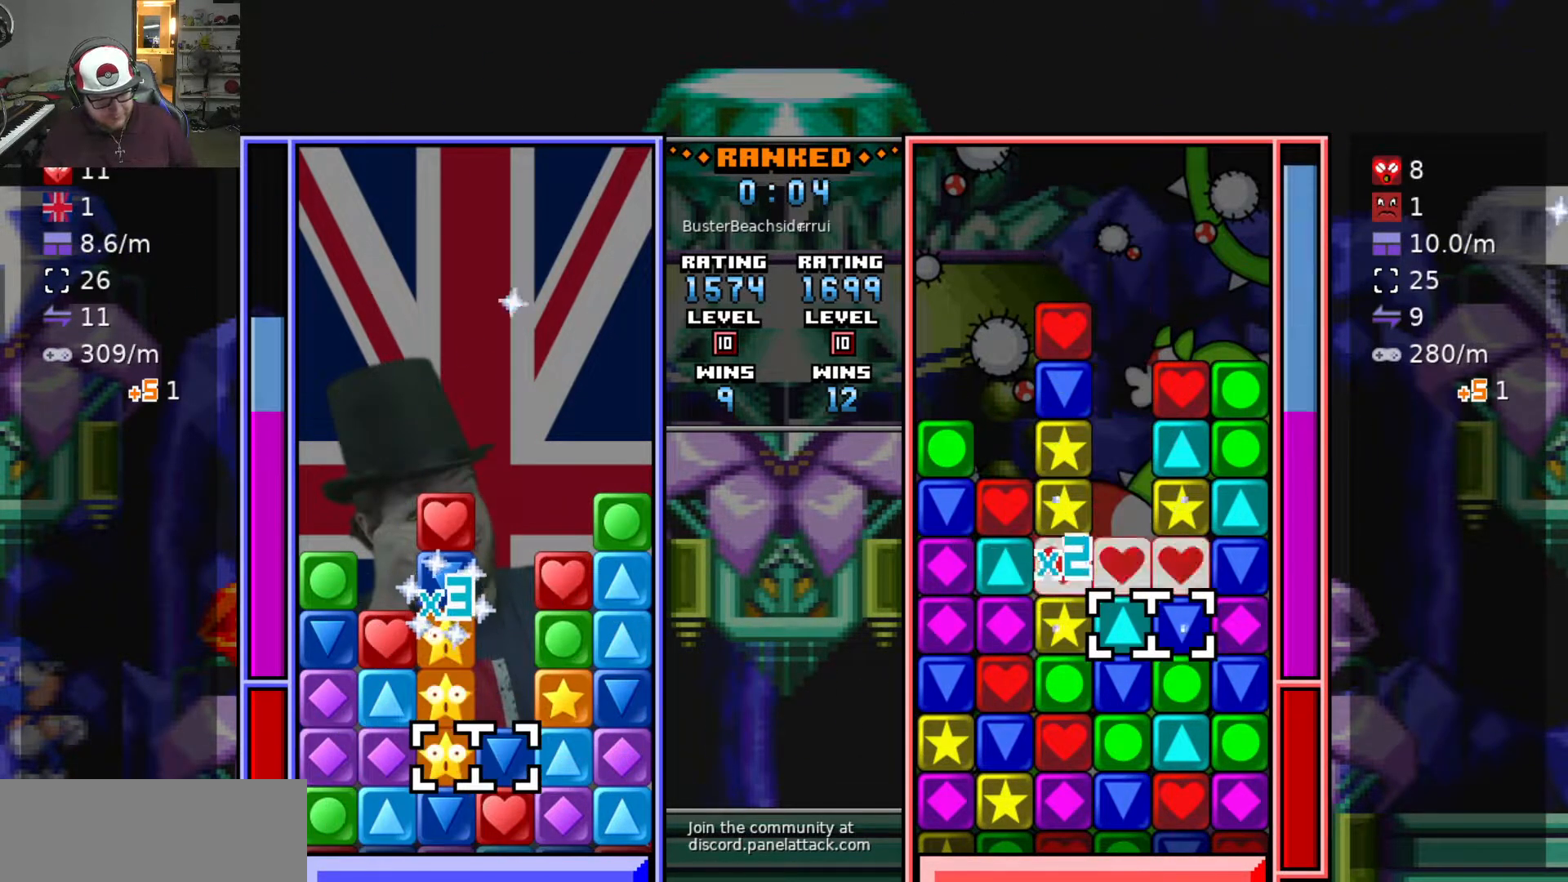
{"keys": ["swap2"], "events": [[483, "swap2", "down"]]}
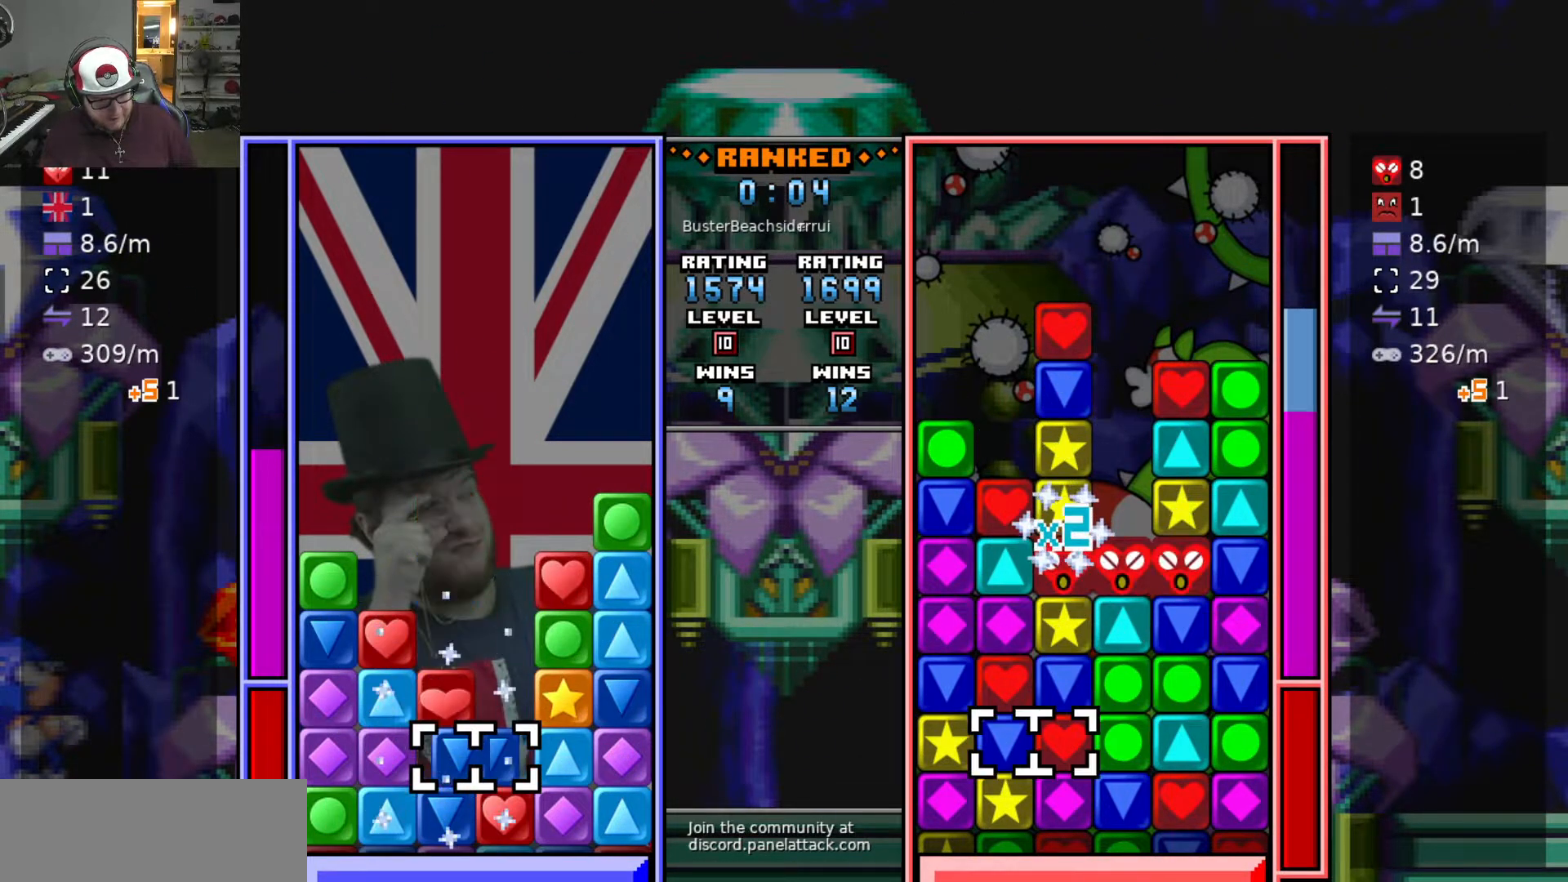
{"keys": [], "events": [[83, "swap2", "up"], [133, "w", "down"], [233, "w", "up"], [267, "a", "down"], [317, "w", "down"], [367, "a", "up"], [467, "w", "up"]]}
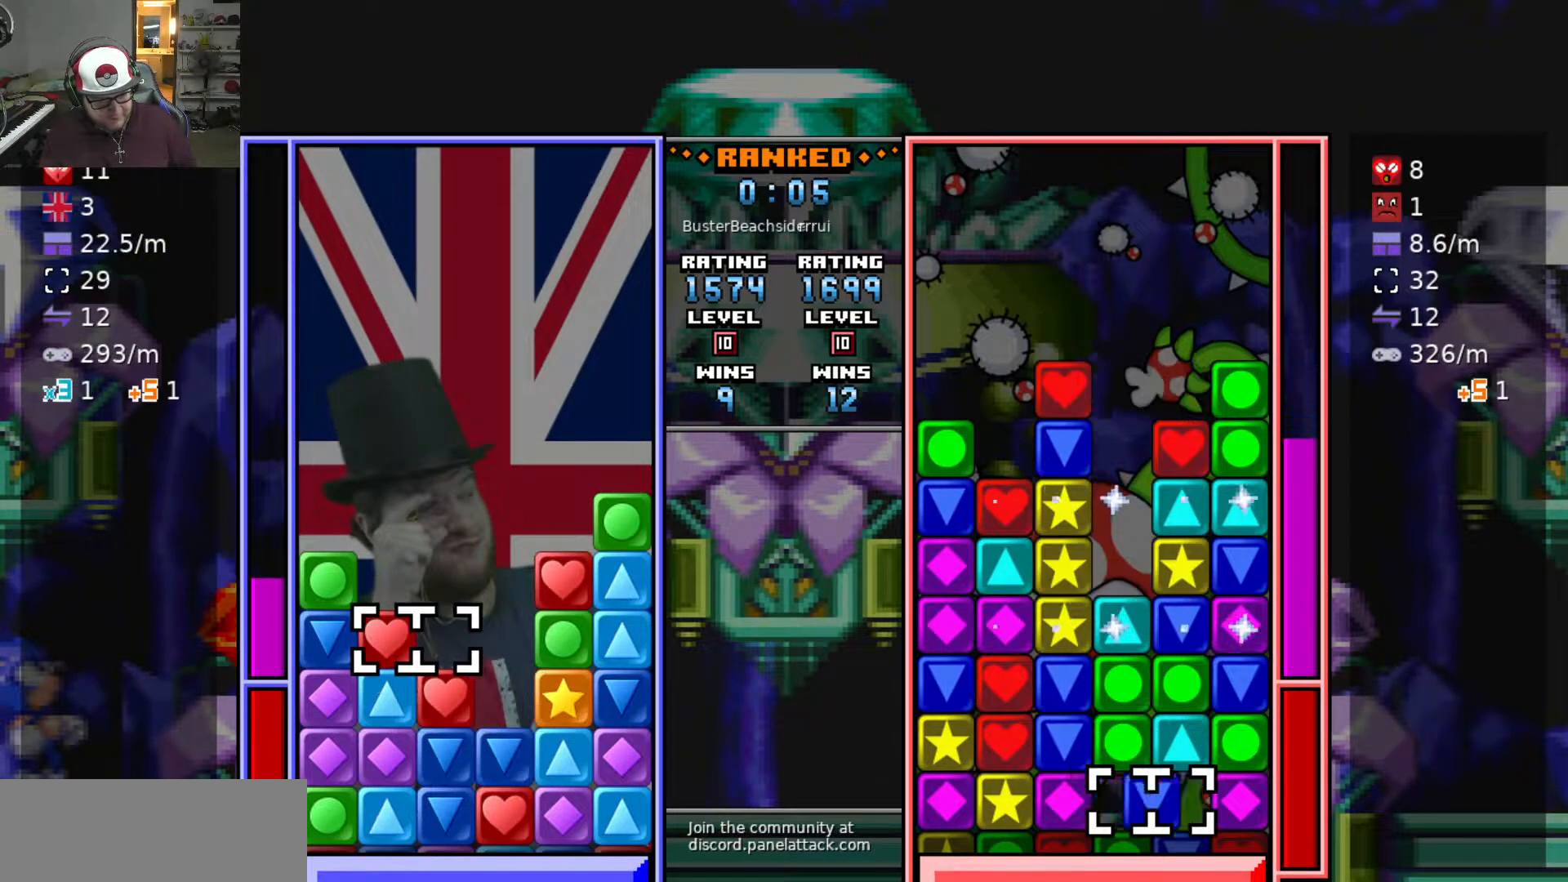
{"keys": ["swap2"], "events": [[150, "swap2", "down"], [200, "a", "down"], [250, "swap2", "up"], [283, "a", "up"], [333, "swap2", "down"], [433, "d", "down"], [433, "swap2", "up"], [483, "d", "up"], [483, "swap2", "down"]]}
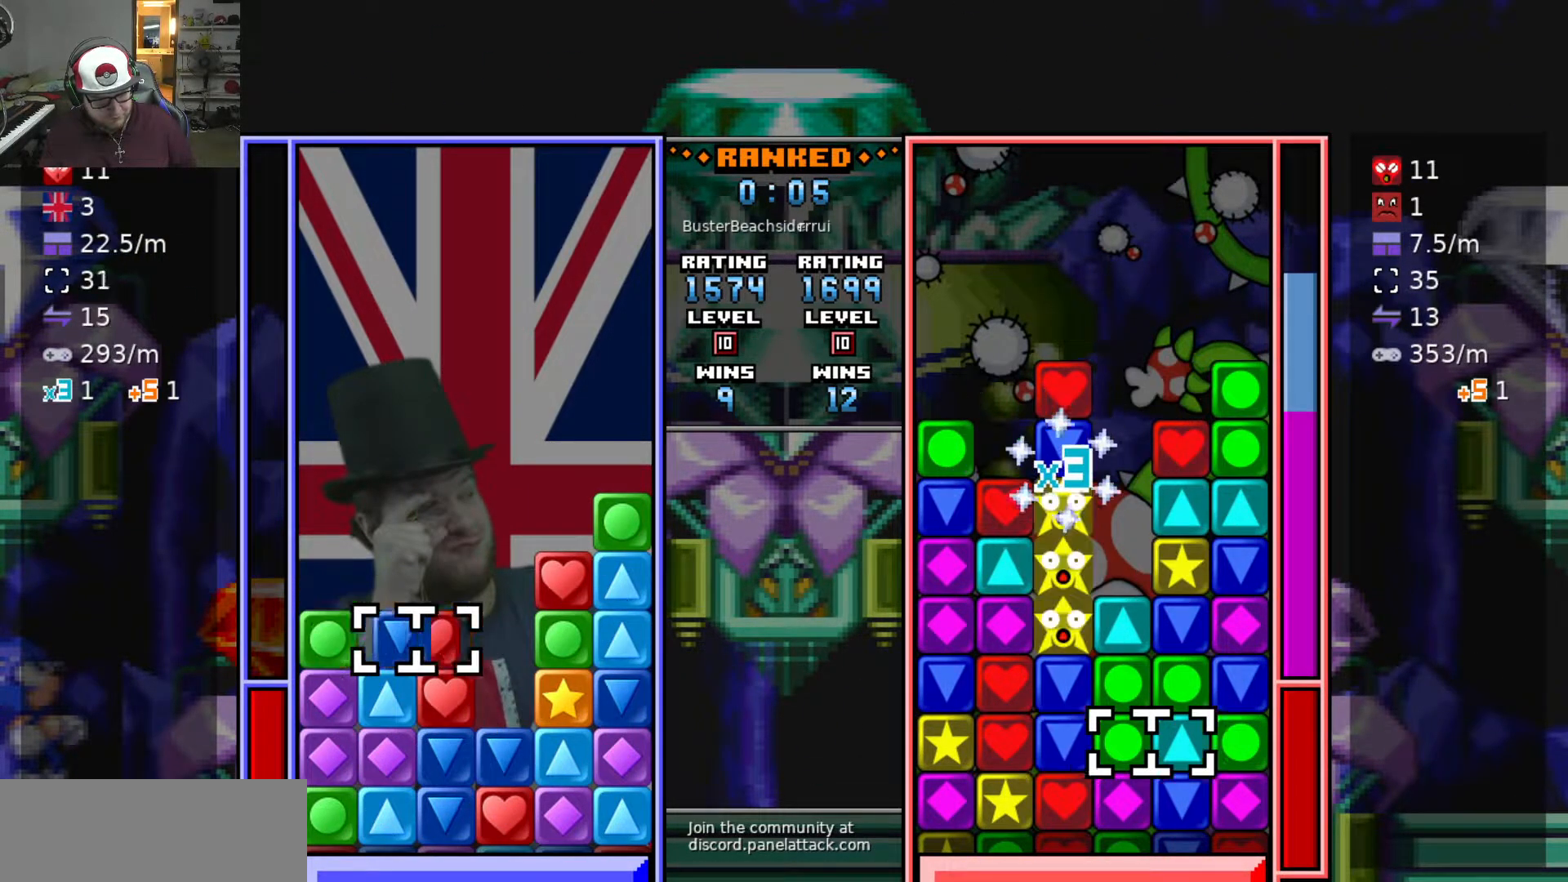
{"keys": [], "events": [[83, "d", "down"], [117, "s", "down"], [117, "swap2", "up"], [167, "d", "up"], [250, "s", "up"], [300, "swap2", "down"], [350, "d", "down"], [400, "swap2", "up"], [400, "w", "down"], [450, "d", "up"], [450, "w", "up"]]}
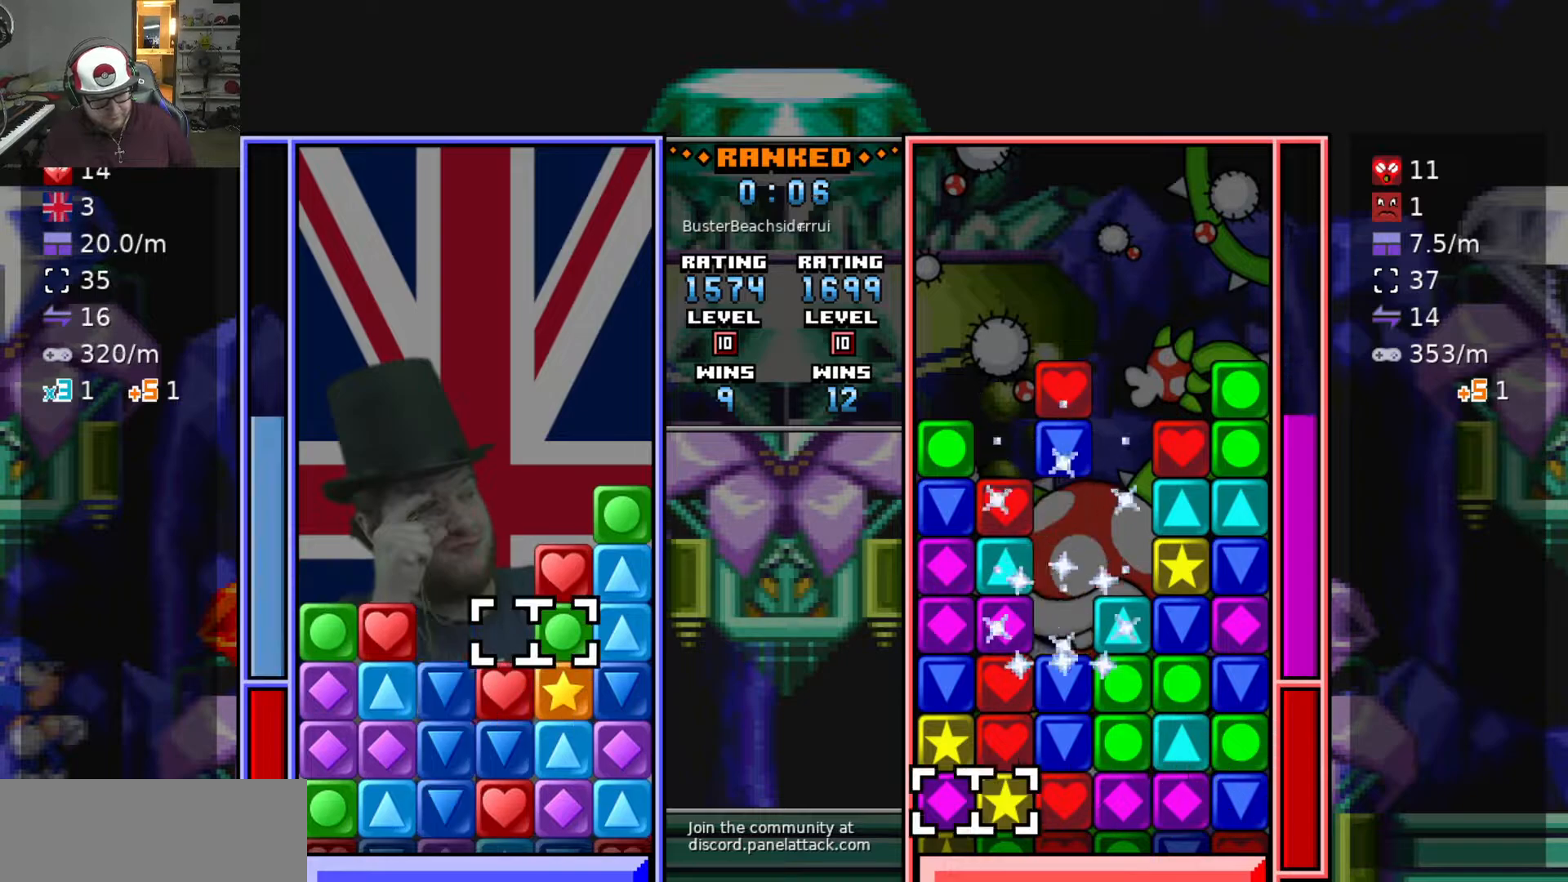
{"keys": ["s"], "events": [[33, "swap2", "down"], [133, "swap2", "up"], [233, "swap2", "down"], [283, "a", "down"], [333, "a", "up"], [333, "swap2", "up"], [367, "swap2", "down"], [450, "s", "down"], [450, "swap2", "up"]]}
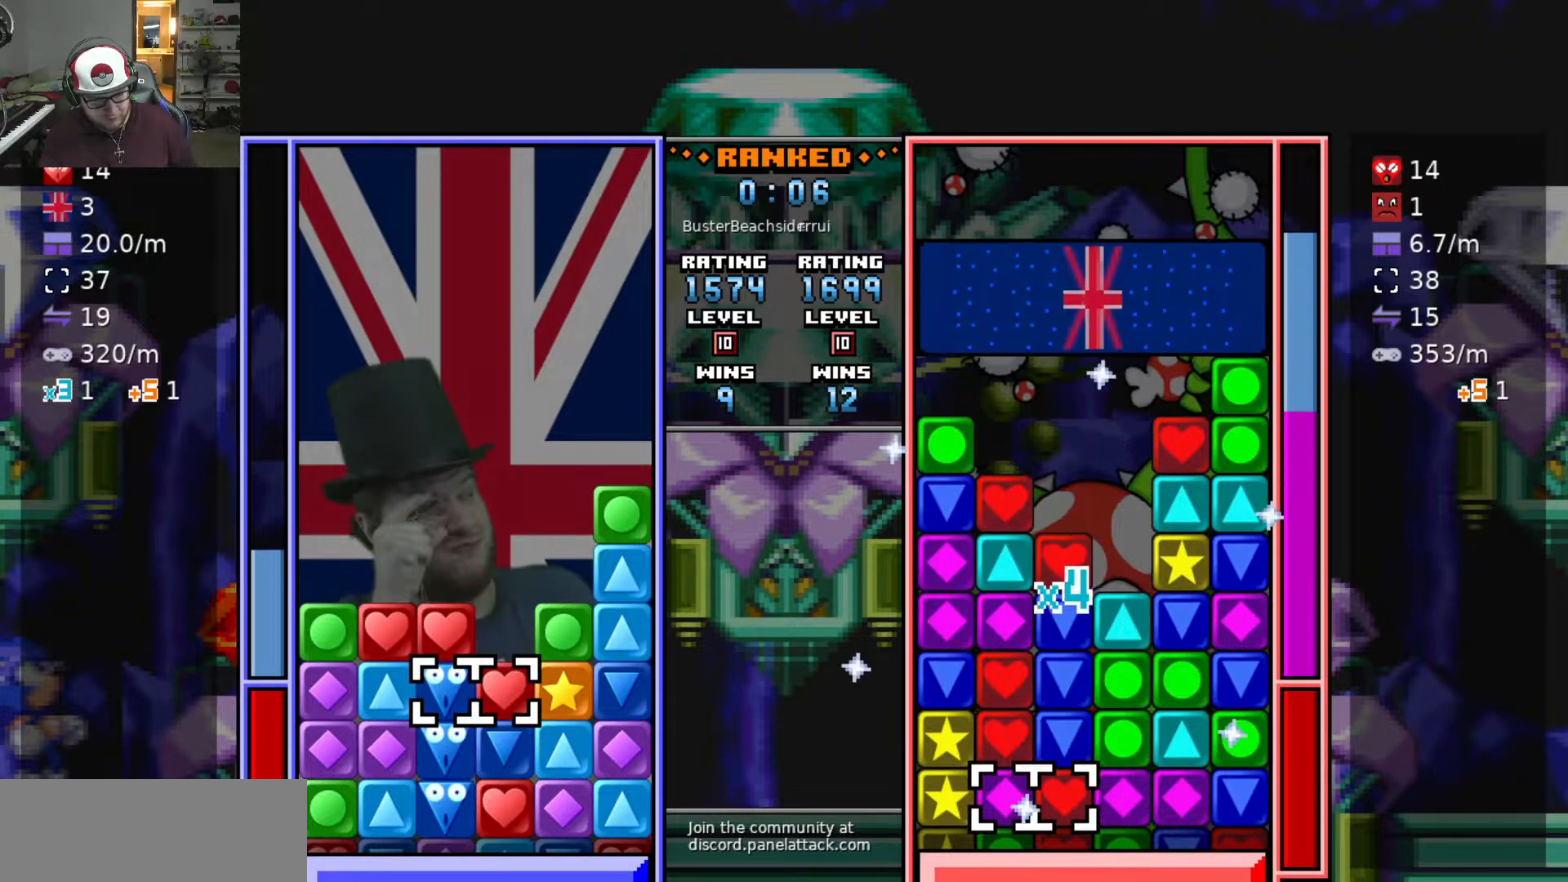
{"keys": [], "events": [[50, "s", "up"], [233, "a", "down"], [333, "a", "up"], [333, "s", "down"], [433, "s", "up"]]}
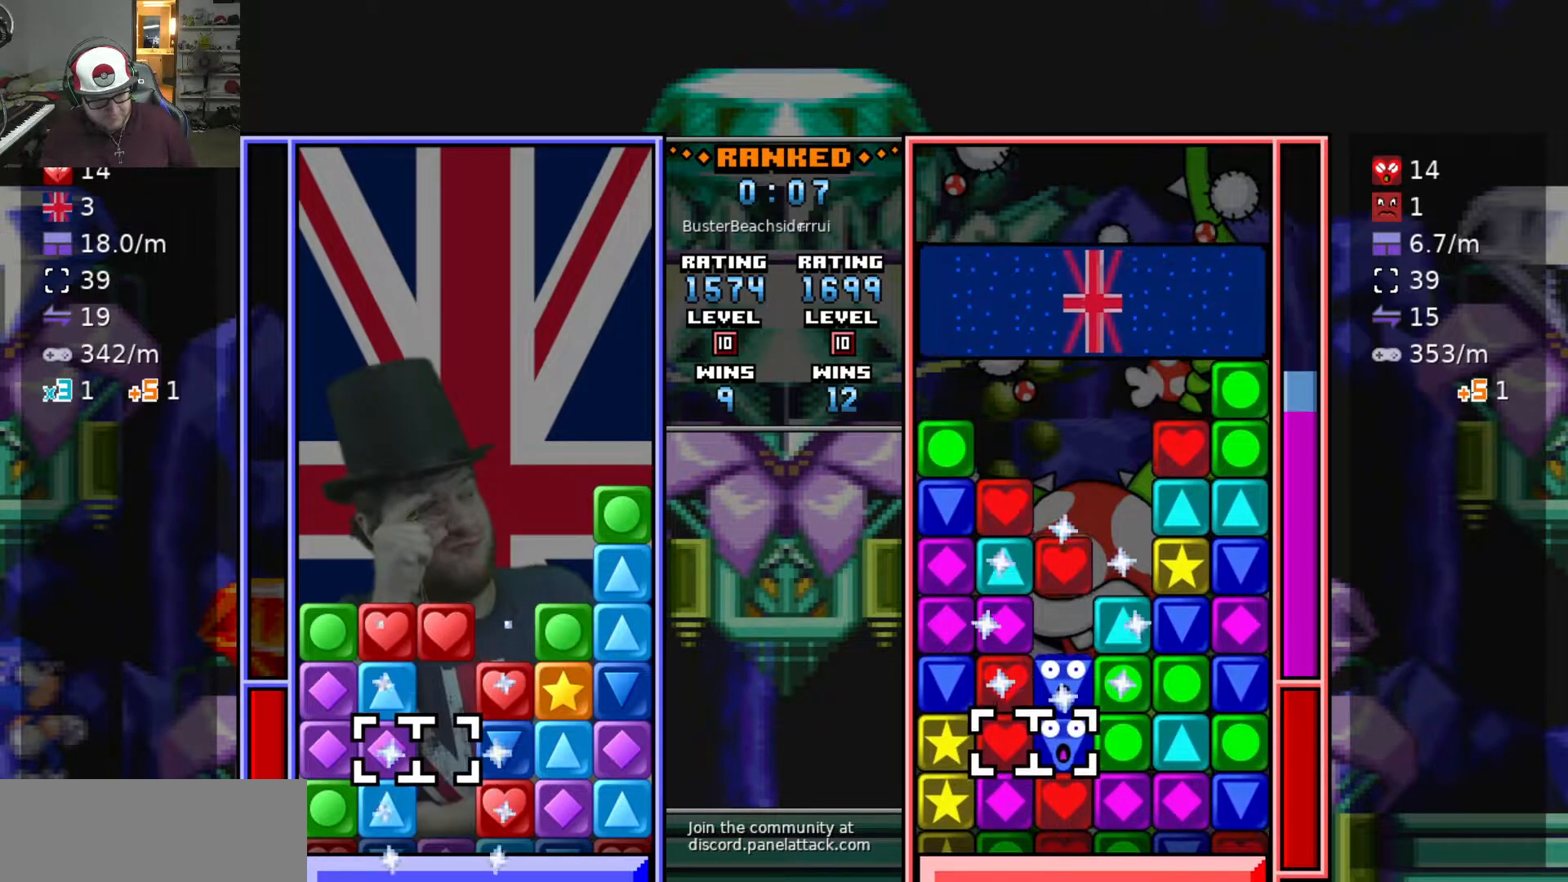
{"keys": [], "events": [[67, "swap2", "down"], [117, "swap2", "up"], [167, "d", "down"], [217, "d", "up"], [217, "swap2", "down"], [300, "d", "down"], [300, "swap2", "up"], [400, "d", "up"], [400, "w", "down"], [450, "w", "up"]]}
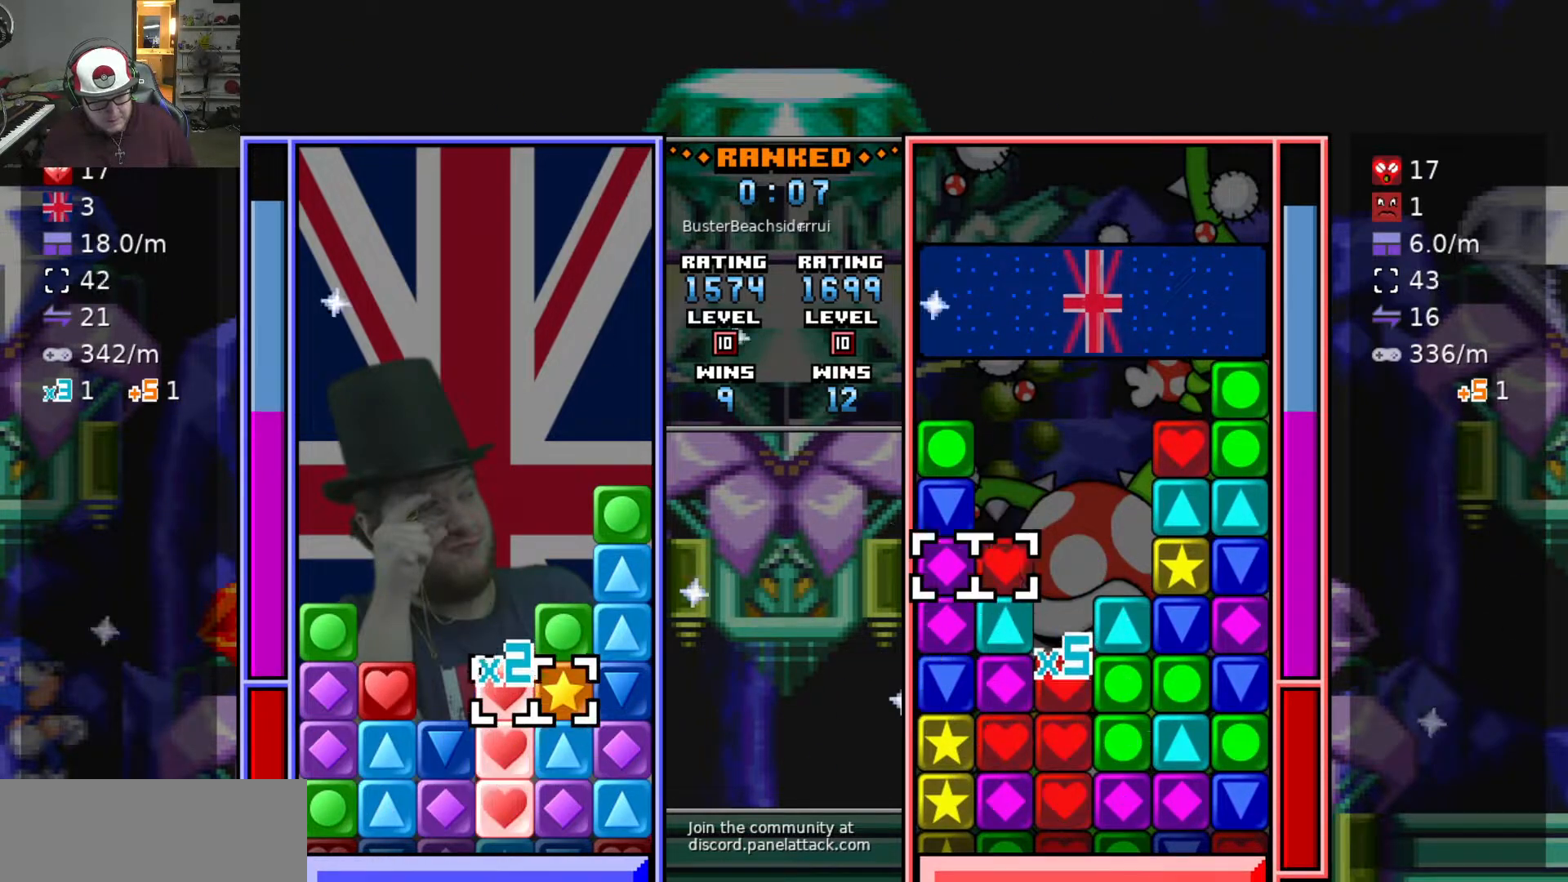
{"keys": [], "events": [[50, "w", "down"], [133, "w", "up"], [183, "swap2", "down"], [217, "swap2", "up"], [267, "d", "down"], [367, "d", "up"]]}
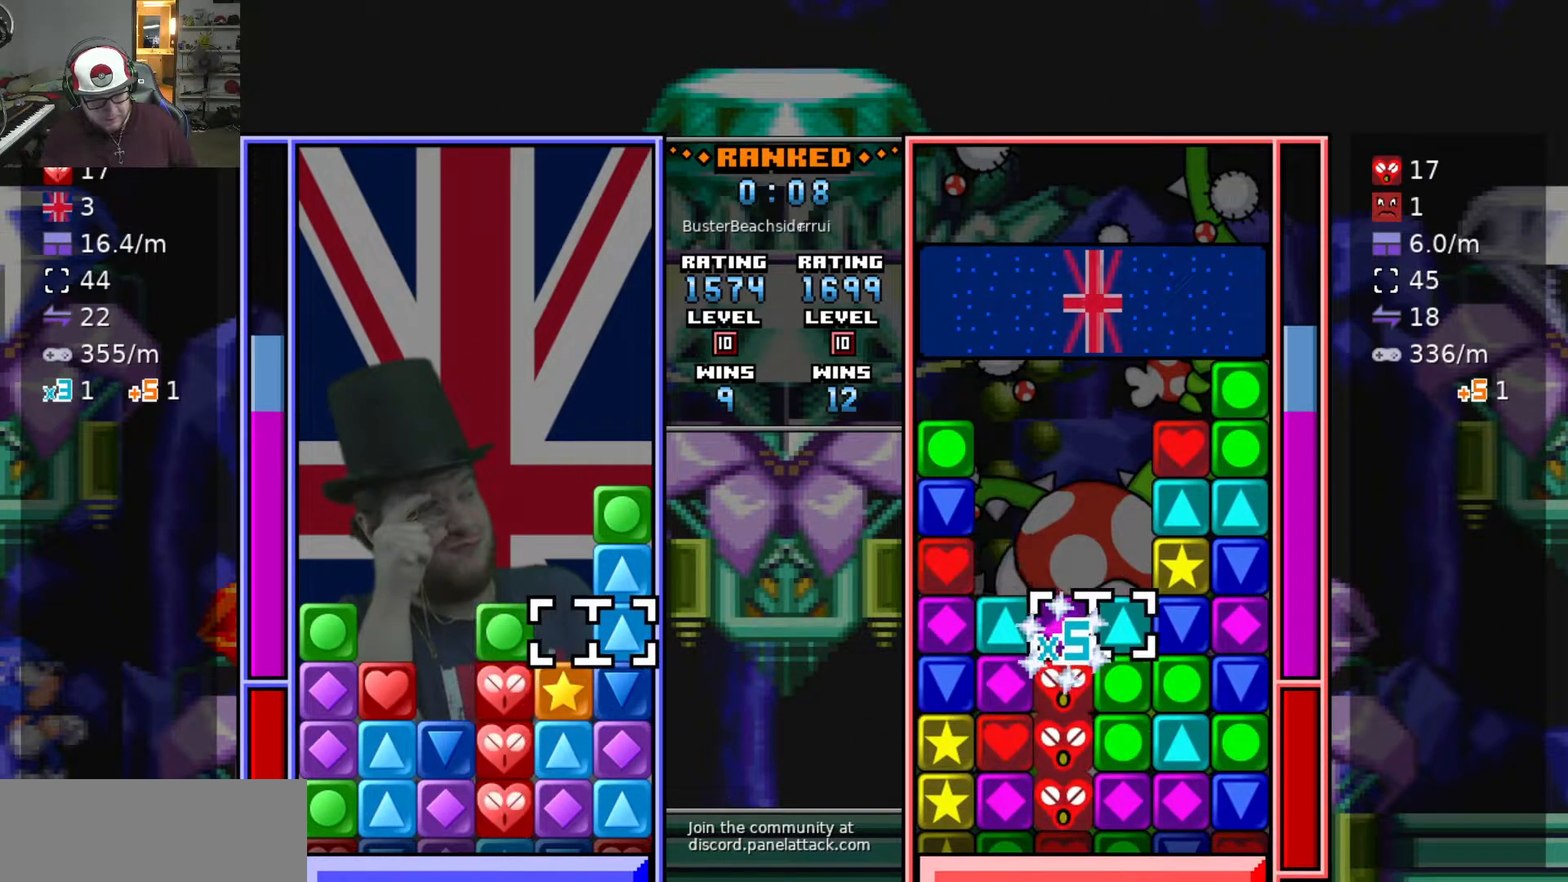
{"keys": [], "events": [[150, "a", "down"], [250, "a", "up"], [250, "s", "down"], [333, "s", "up"]]}
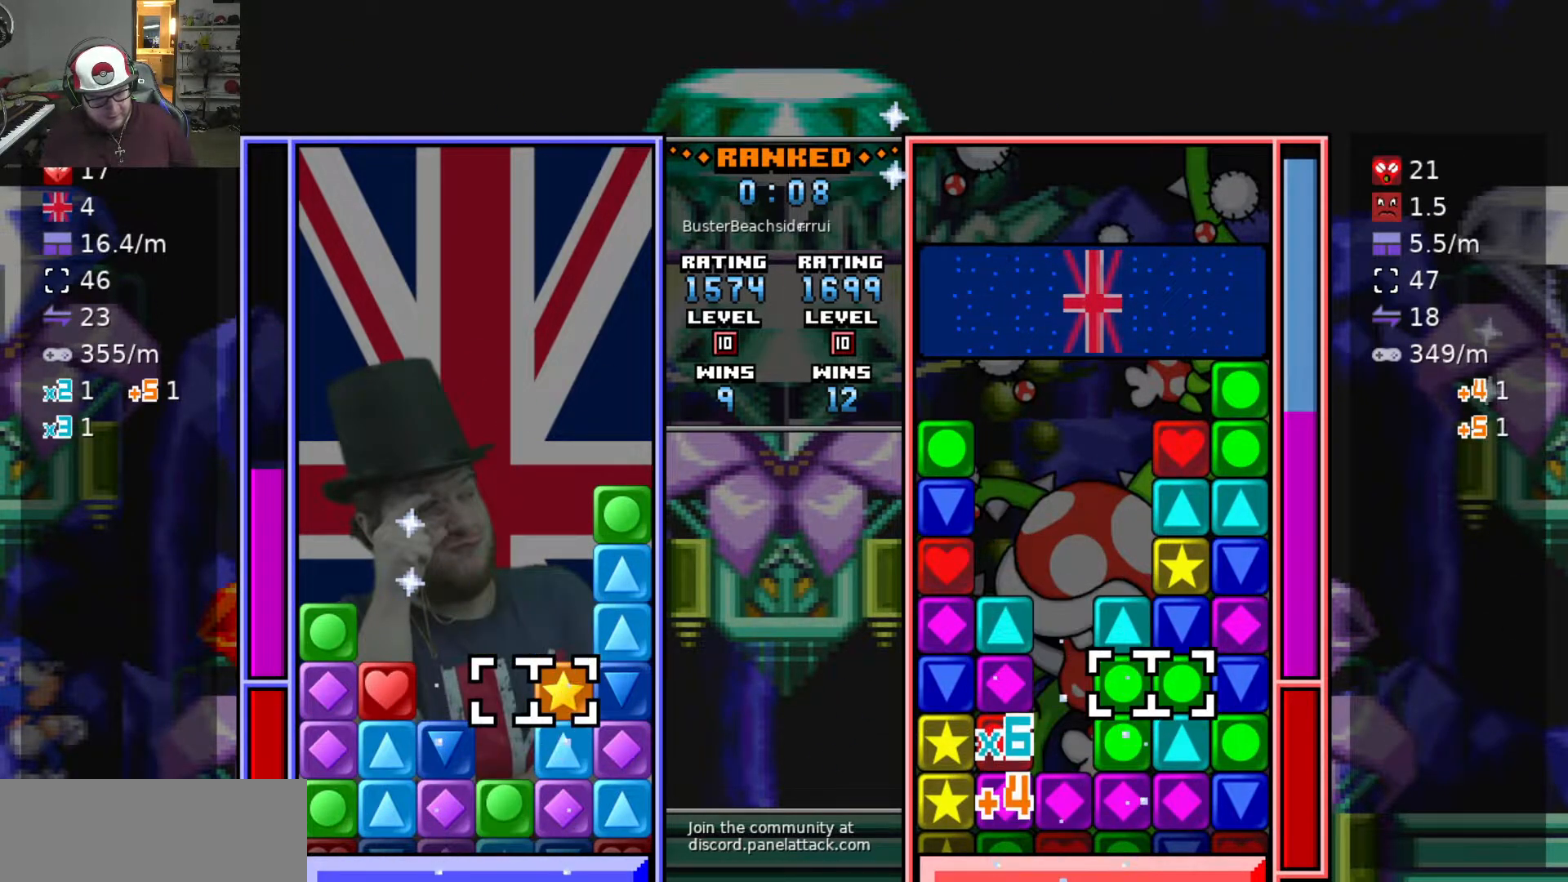
{"keys": ["swap2"], "events": [[17, "swap2", "down"], [67, "swap2", "up"], [117, "d", "down"], [167, "d", "up"], [167, "swap2", "down"], [267, "swap2", "up"], [267, "w", "down"], [350, "w", "up"], [400, "w", "down"], [500, "swap2", "down"], [500, "w", "up"]]}
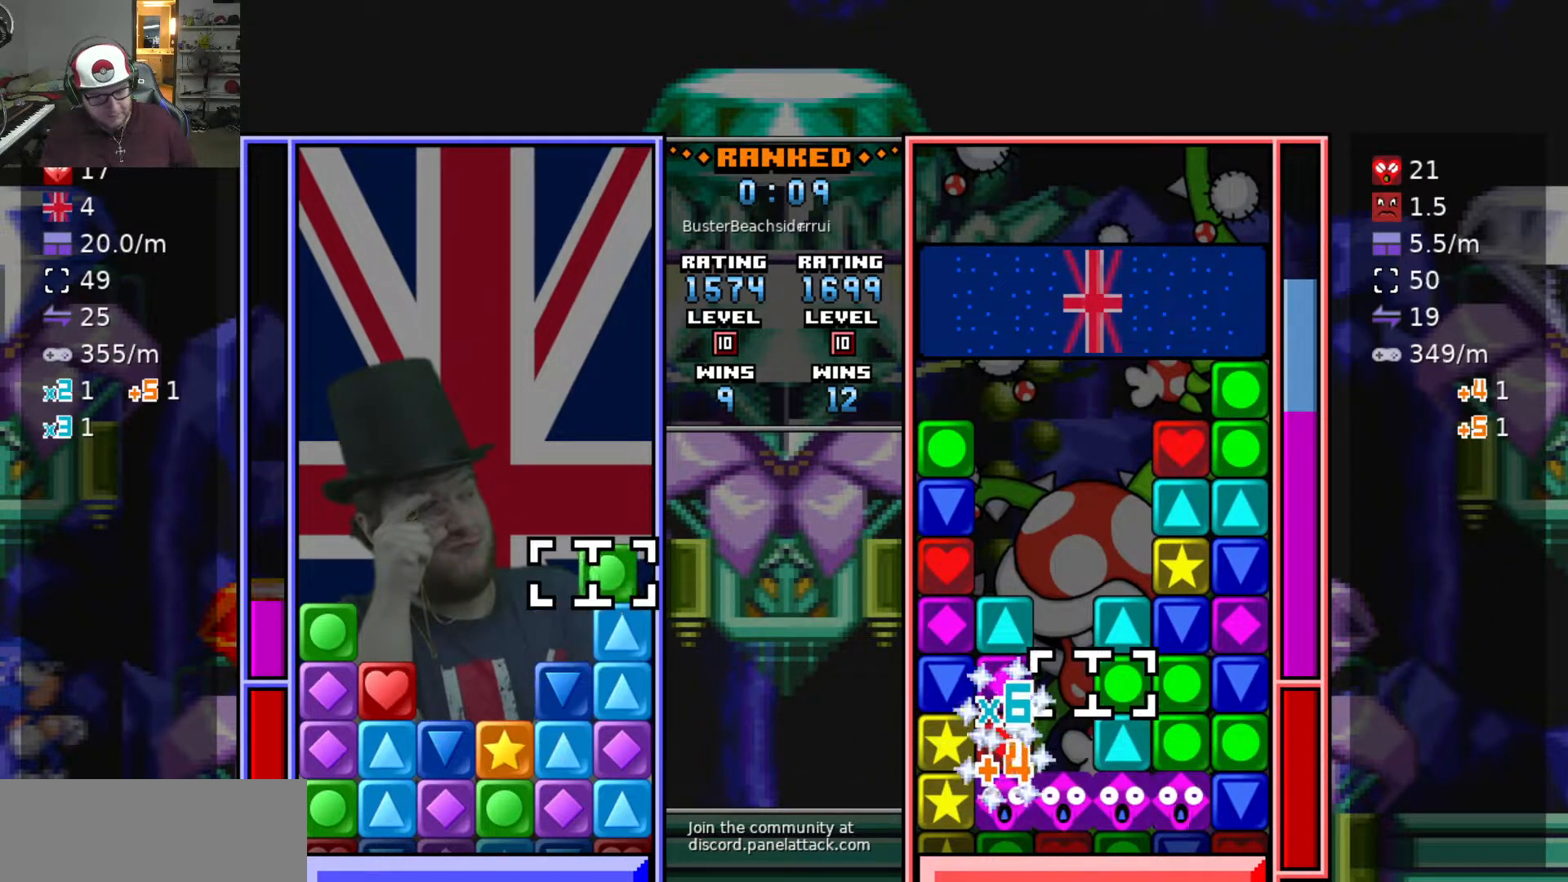
{"keys": ["a"], "events": [[83, "a", "down"], [83, "swap2", "up"], [133, "s", "down"], [183, "a", "up"], [217, "s", "up"], [217, "swap2", "down"], [267, "a", "down"], [317, "swap2", "up"]]}
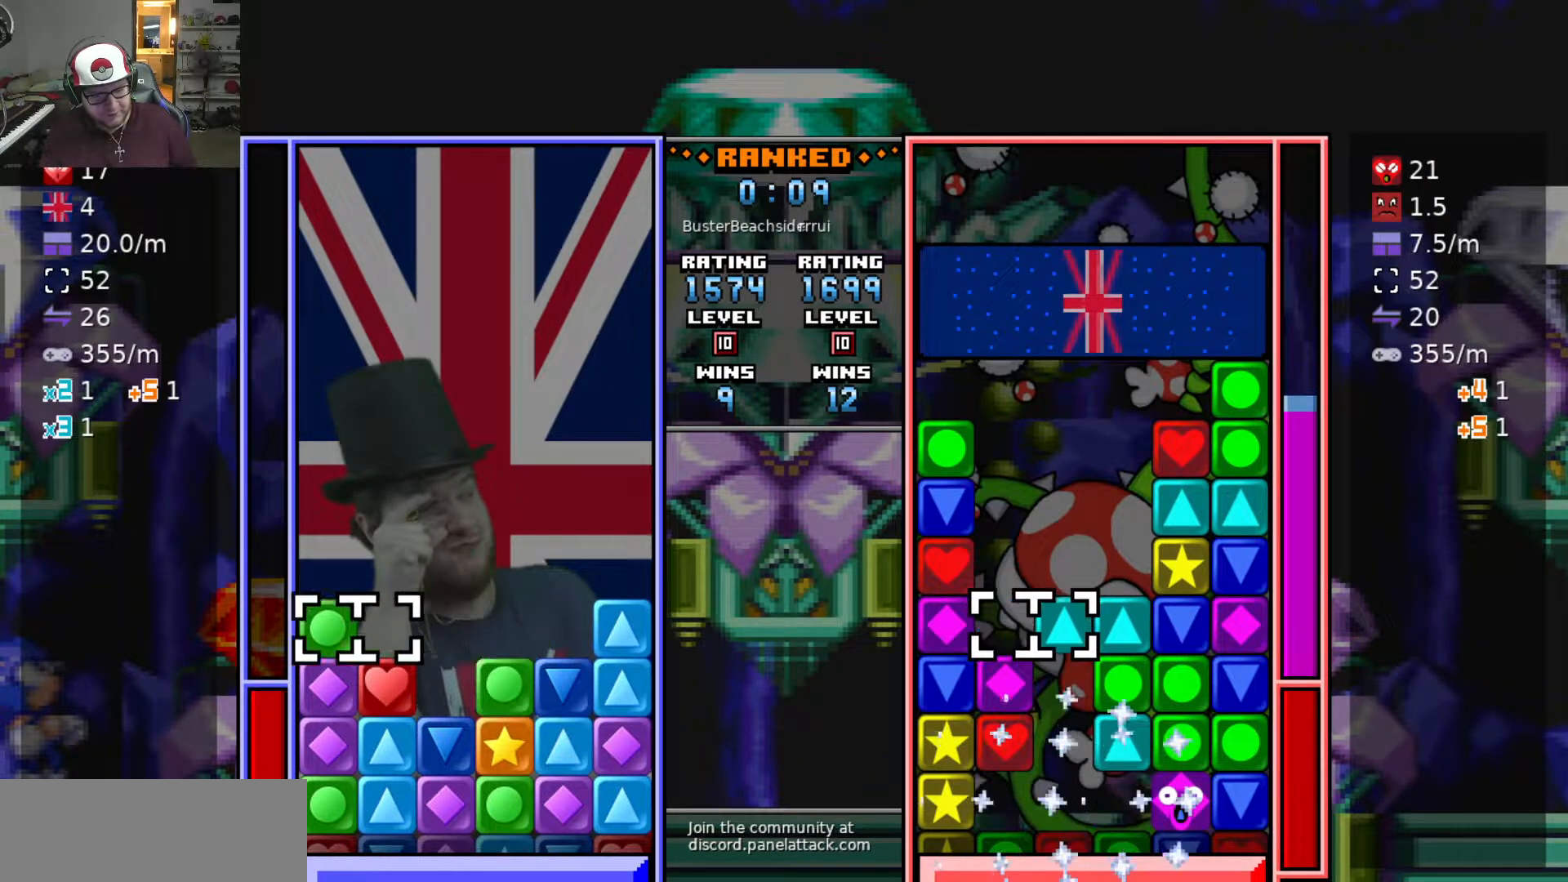
{"keys": ["raise1", "s"], "events": [[50, "a", "up"], [50, "swap2", "down"], [100, "d", "down"], [150, "swap2", "up"], [183, "d", "up"], [183, "swap2", "down"], [233, "d", "down"], [283, "swap2", "up"], [383, "d", "up"], [383, "raise1", "down"], [383, "s", "down"]]}
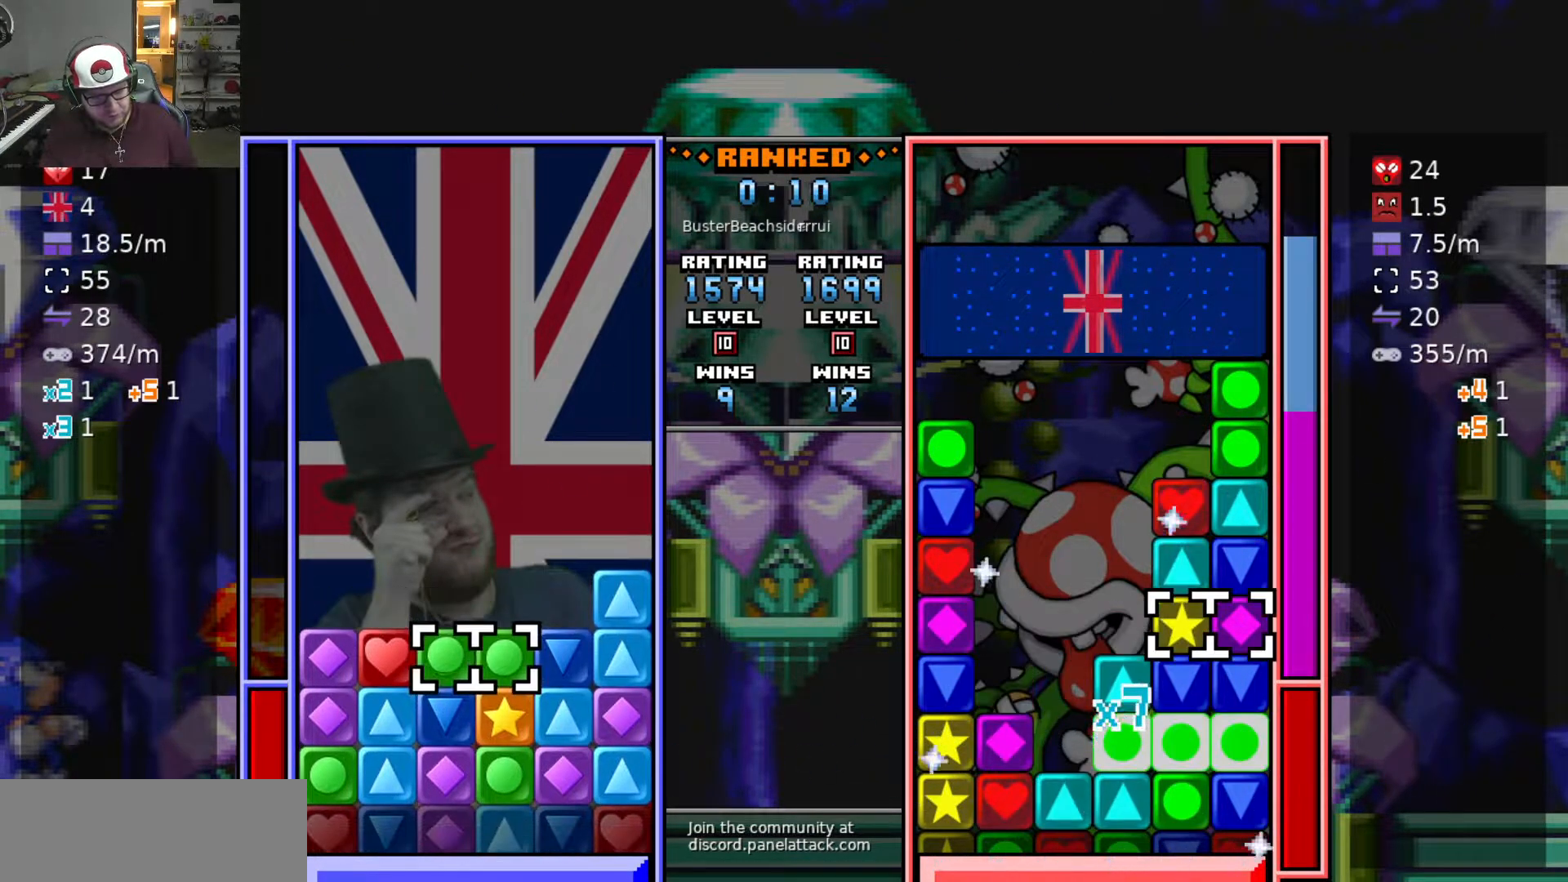
{"keys": [], "events": [[33, "s", "up"], [83, "d", "down"], [167, "d", "up"], [217, "s", "down"], [317, "raise1", "up"], [317, "s", "up"], [367, "s", "down"], [467, "s", "up"]]}
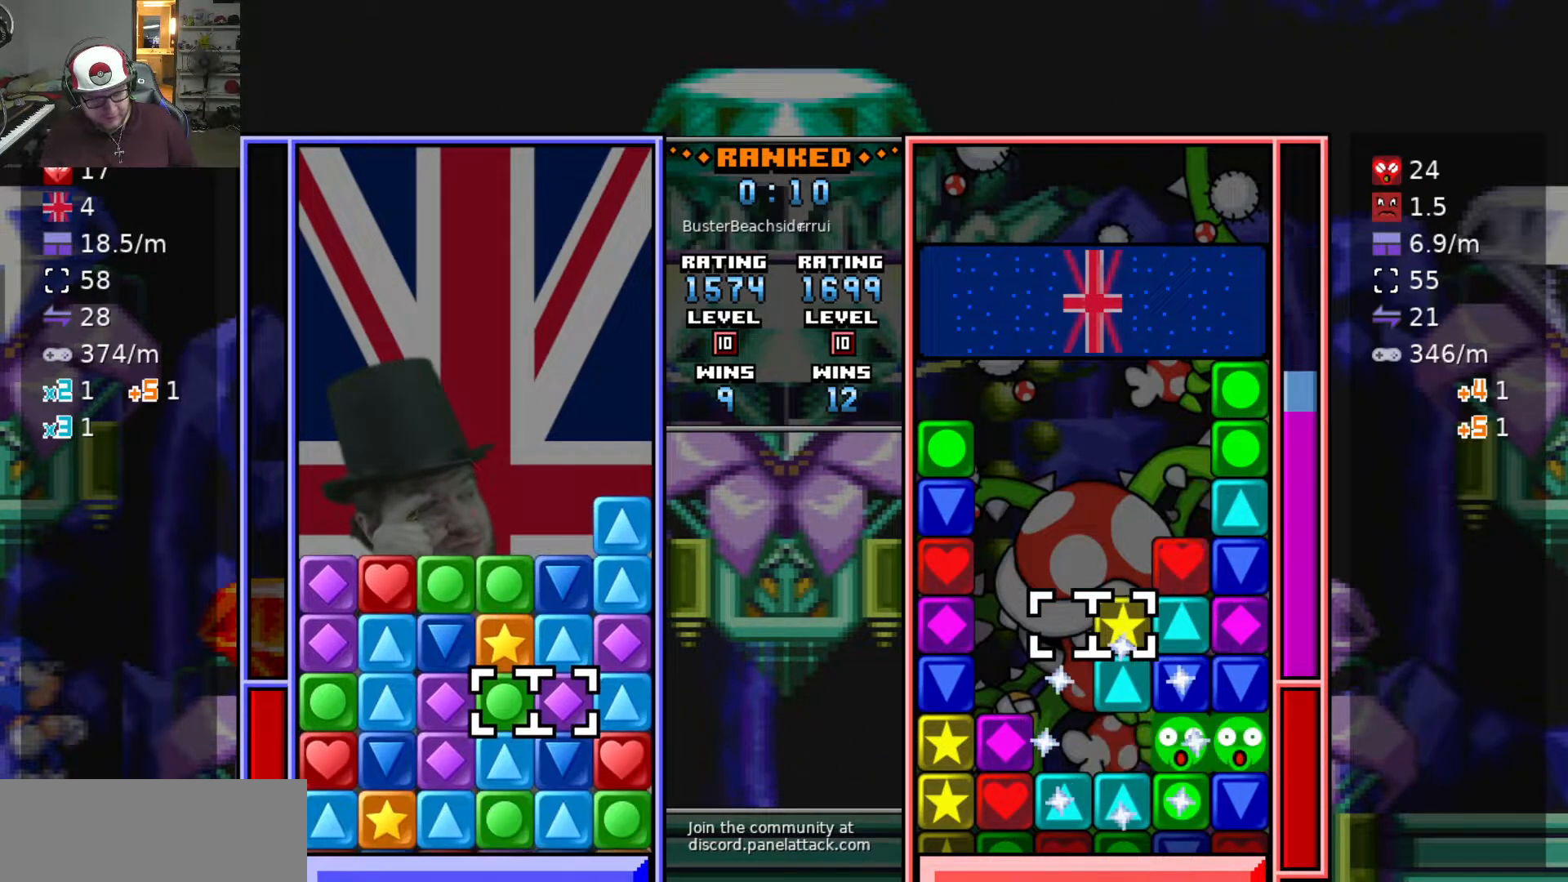
{"keys": [], "events": [[50, "s", "down"], [150, "s", "up"], [200, "a", "down"], [283, "a", "up"], [383, "d", "down"], [483, "d", "up"]]}
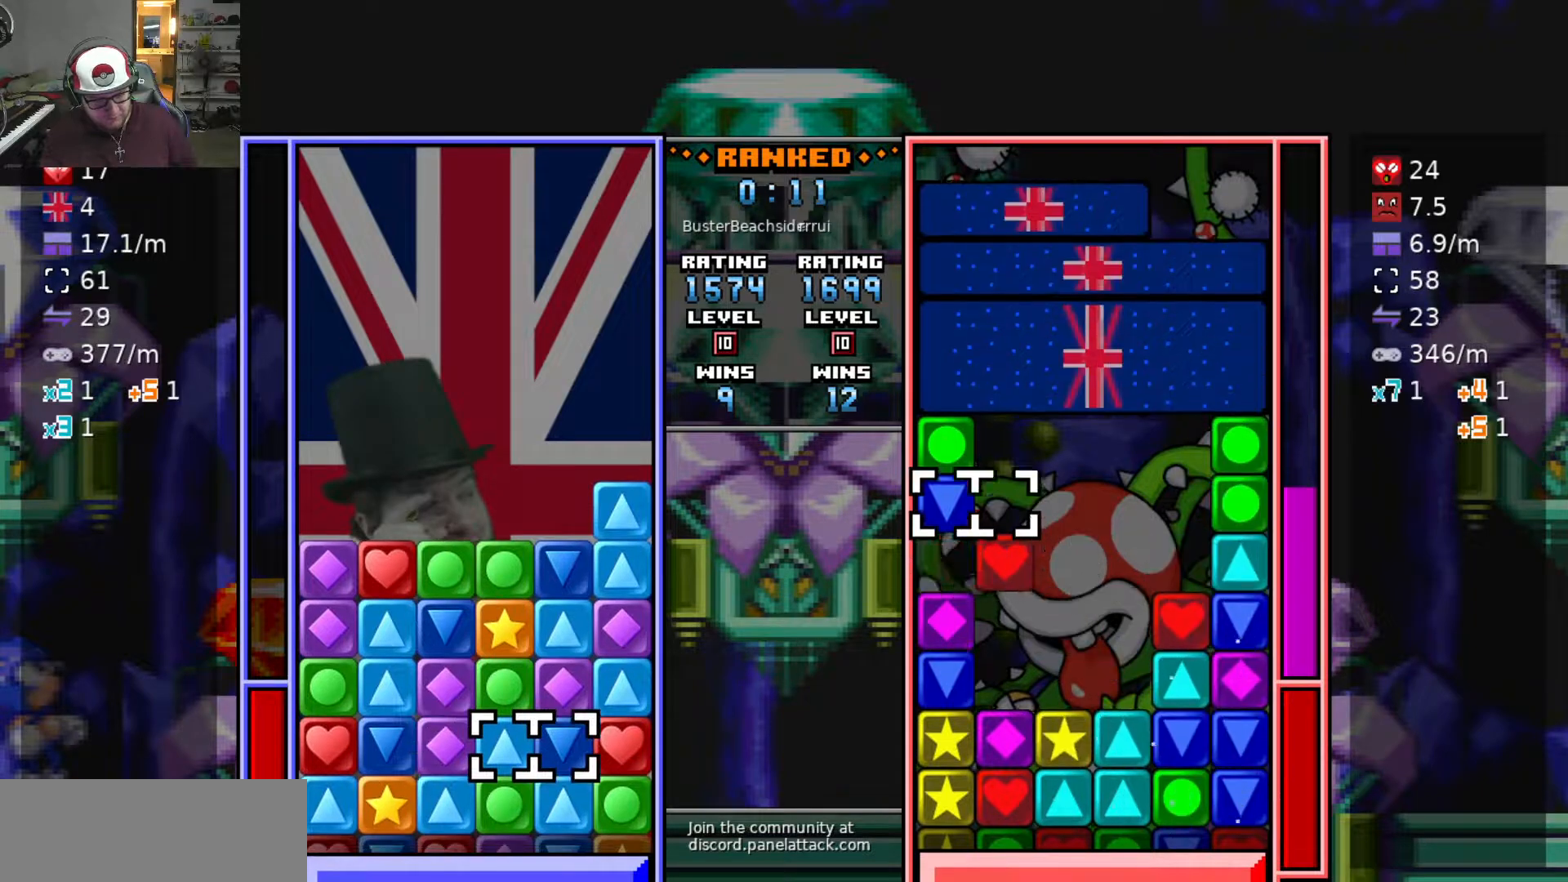
{"keys": [], "events": [[17, "swap2", "down"], [67, "d", "down"], [67, "swap2", "up"], [167, "d", "up"], [167, "swap2", "down"], [217, "a", "down"], [267, "swap2", "up"], [300, "a", "up"], [300, "w", "down"], [400, "w", "up"]]}
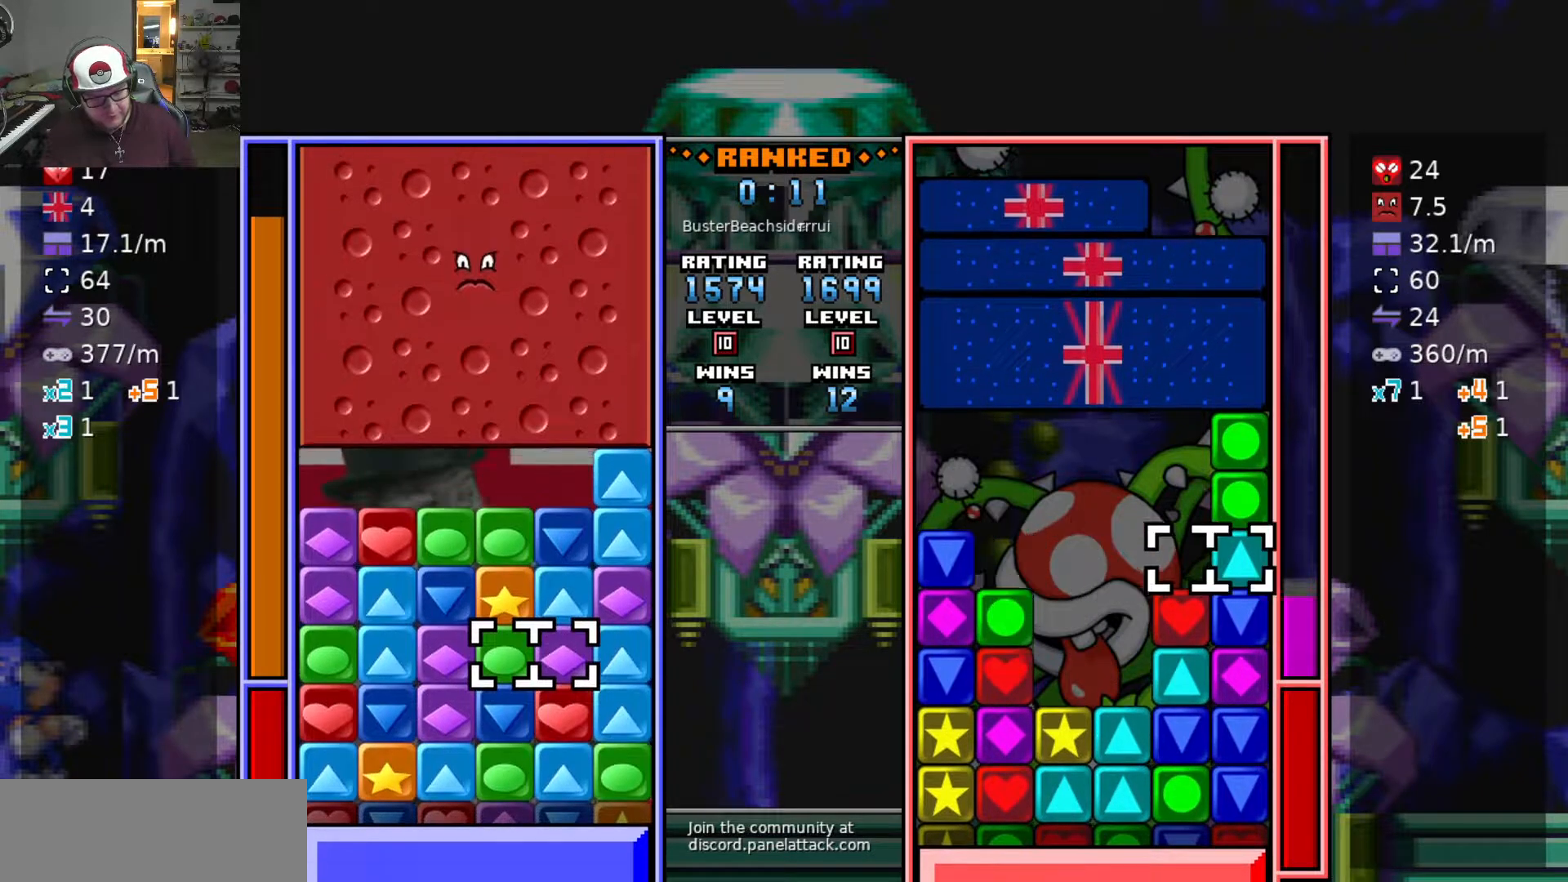
{"keys": [], "events": [[100, "a", "down"], [133, "a", "up"], [133, "s", "down"], [217, "s", "up"], [267, "a", "down"], [367, "a", "up"]]}
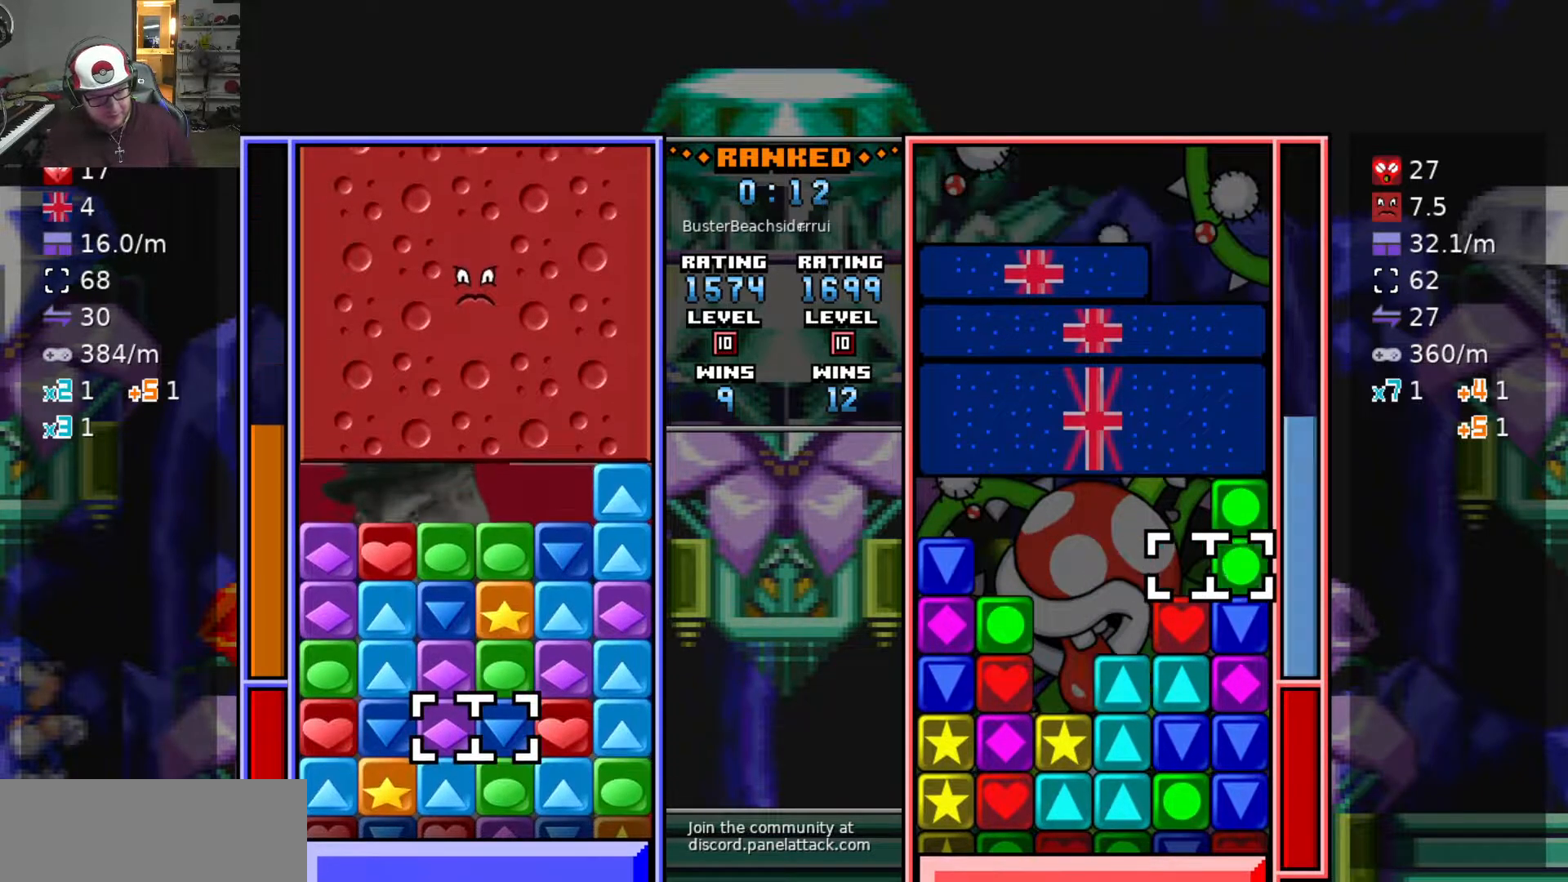
{"keys": ["a", "swap2"], "events": [[17, "d", "down"], [250, "d", "up"], [250, "w", "down"], [300, "w", "up"], [350, "w", "down"], [433, "swap2", "down"], [433, "w", "up"], [483, "a", "down"]]}
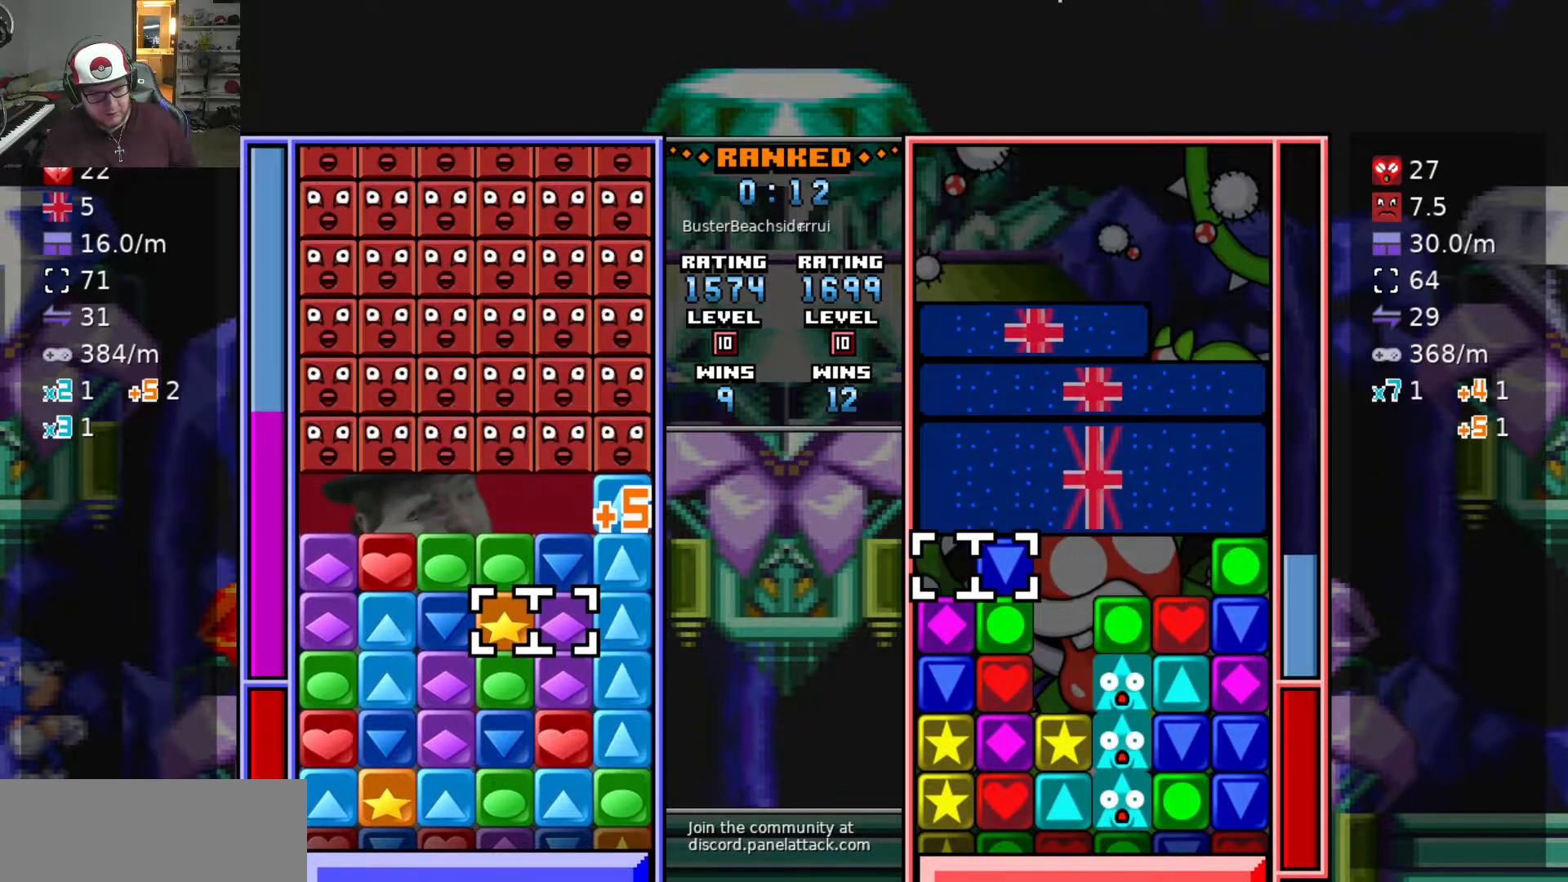
{"keys": ["w"], "events": [[17, "swap2", "up"], [117, "a", "up"], [500, "w", "down"]]}
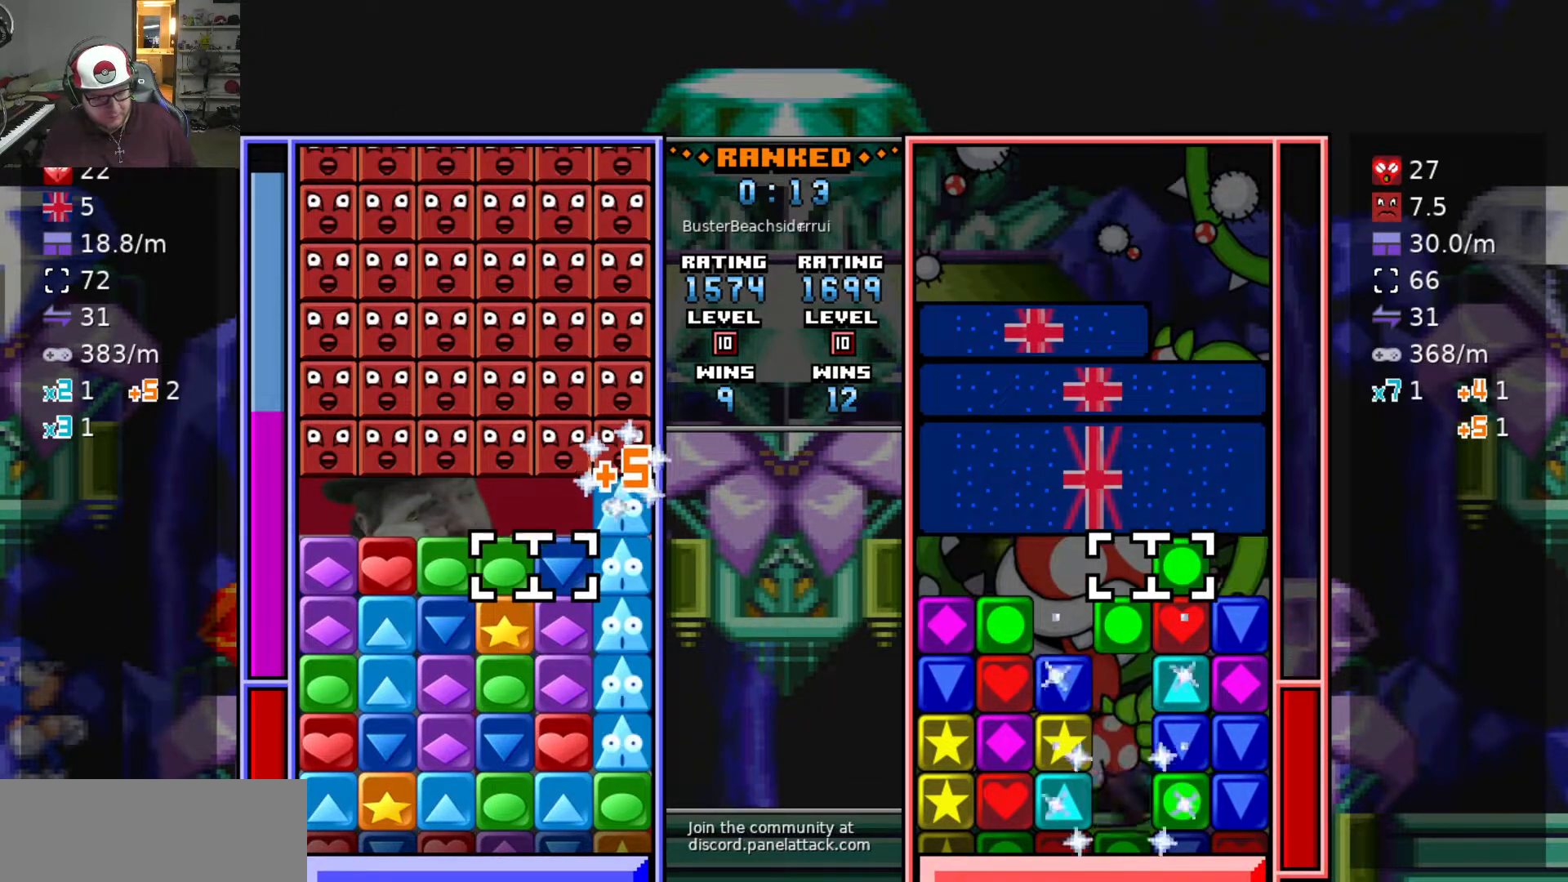
{"keys": ["s"], "events": [[83, "w", "up"], [133, "swap2", "down"], [183, "swap2", "up"], [500, "s", "down"]]}
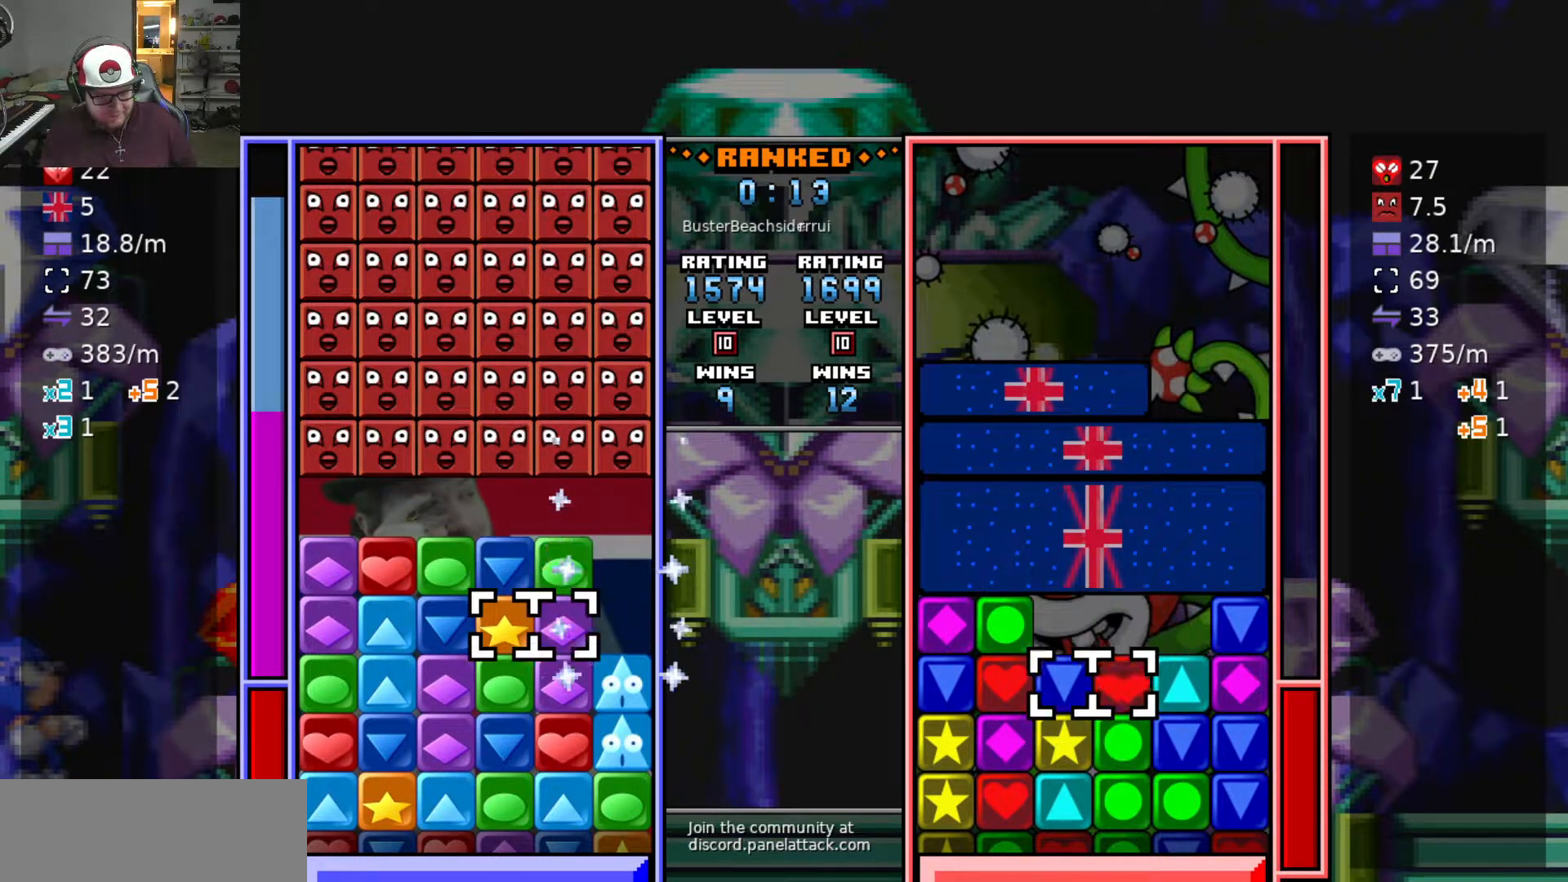
{"keys": [], "events": [[150, "d", "down"], [150, "s", "up"], [233, "d", "up"]]}